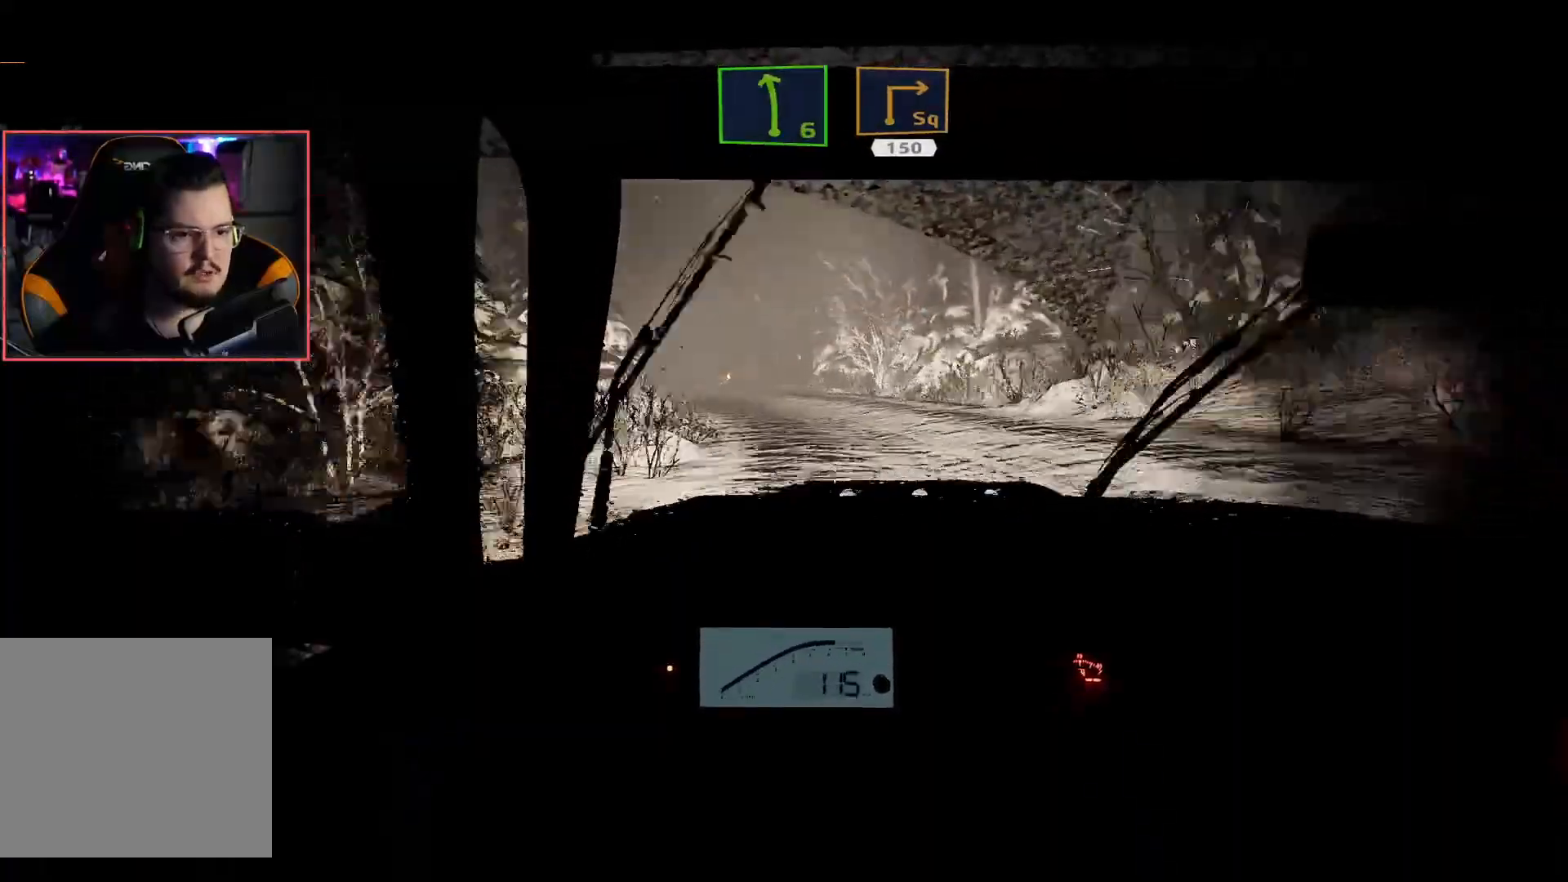
Gameplay with a controller (Xbox layout); each line is a JSON object with the inputs held at the frame after it. "events" lists button and stick changes between this image and that frame as [ms after this image, input, new state], when the widget could be followed in between.
{"buttons": ["R2"], "left_stick": "center", "right_stick": "center", "events": []}
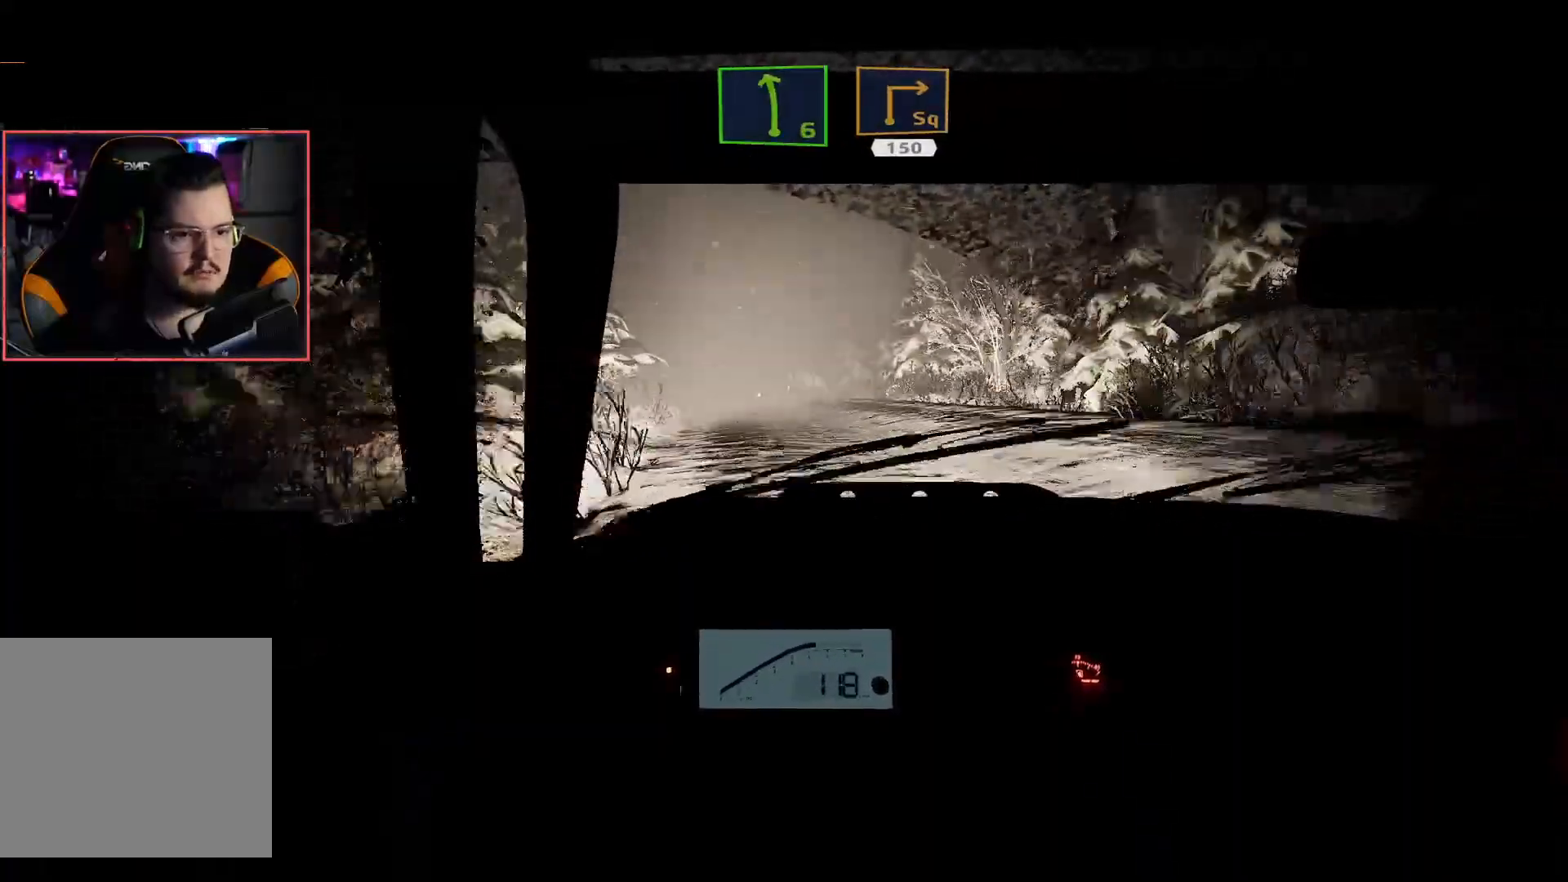
{"buttons": ["R2"], "left_stick": "center", "right_stick": "center", "events": [[83, "left_stick", "down-left"], [383, "left_stick", "center"]]}
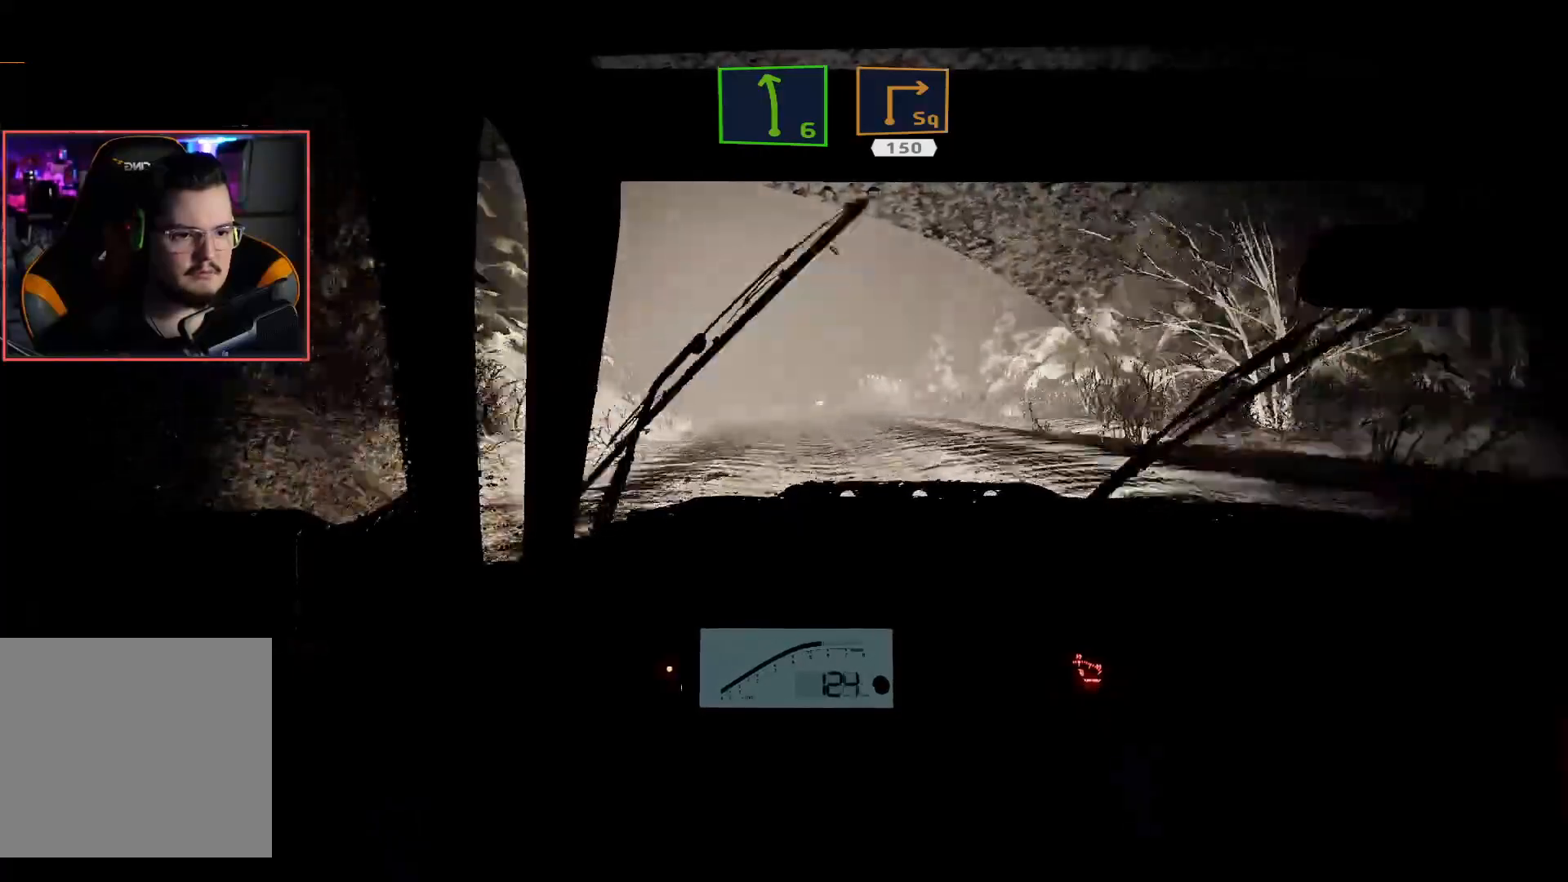
{"buttons": ["L2"], "left_stick": "center", "right_stick": "center", "events": [[383, "L2", "down"], [467, "R2", "up"]]}
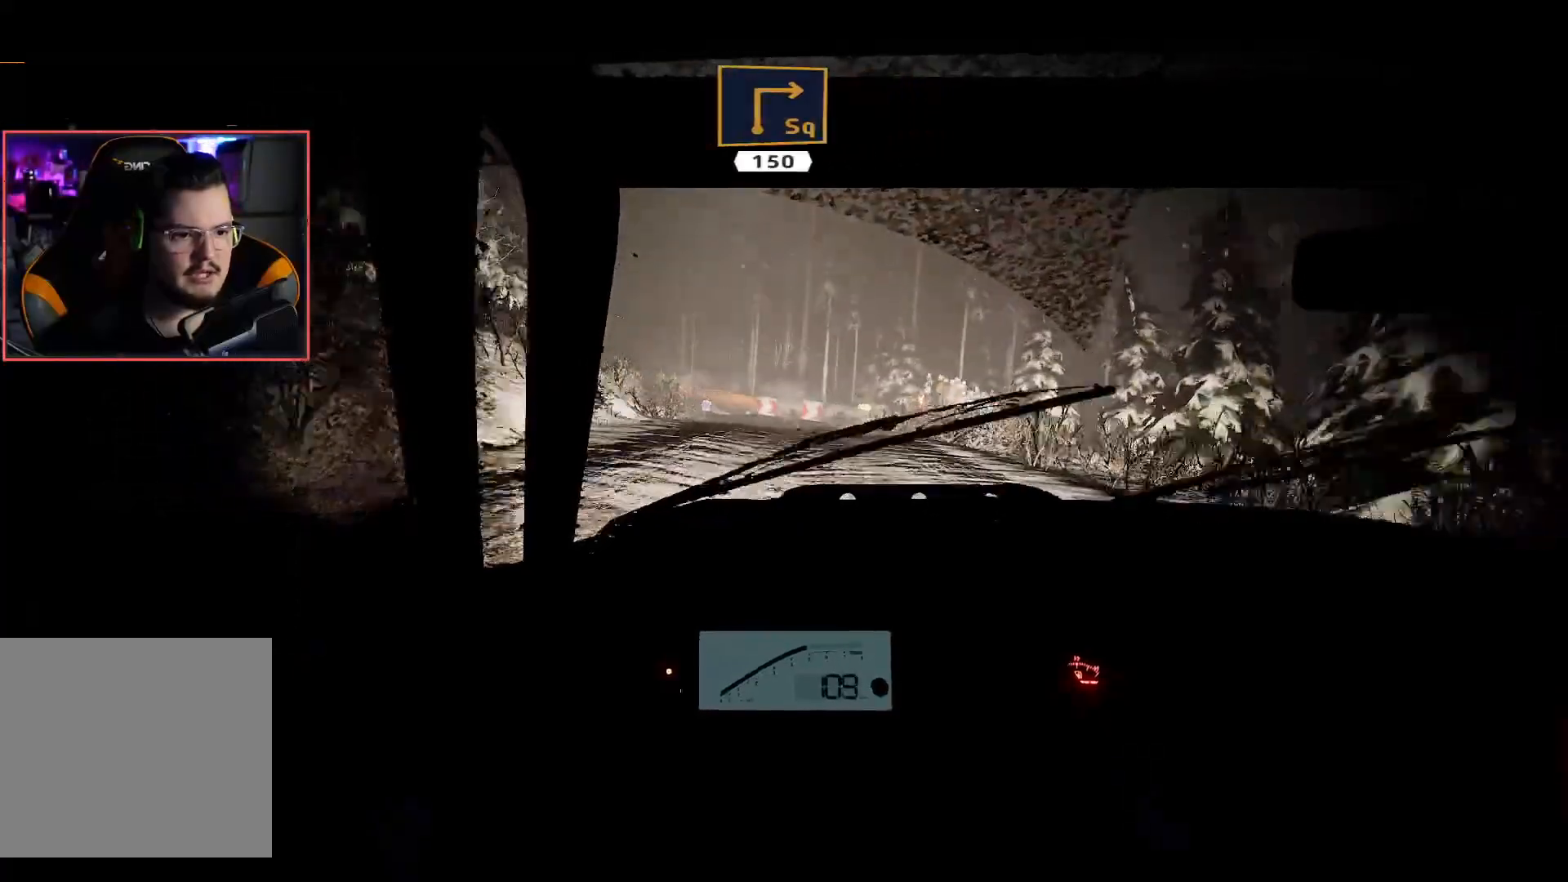
{"buttons": ["L2"], "left_stick": "down-right", "right_stick": "center", "events": [[33, "left_stick", "down-left"], [183, "left_stick", "down-right"]]}
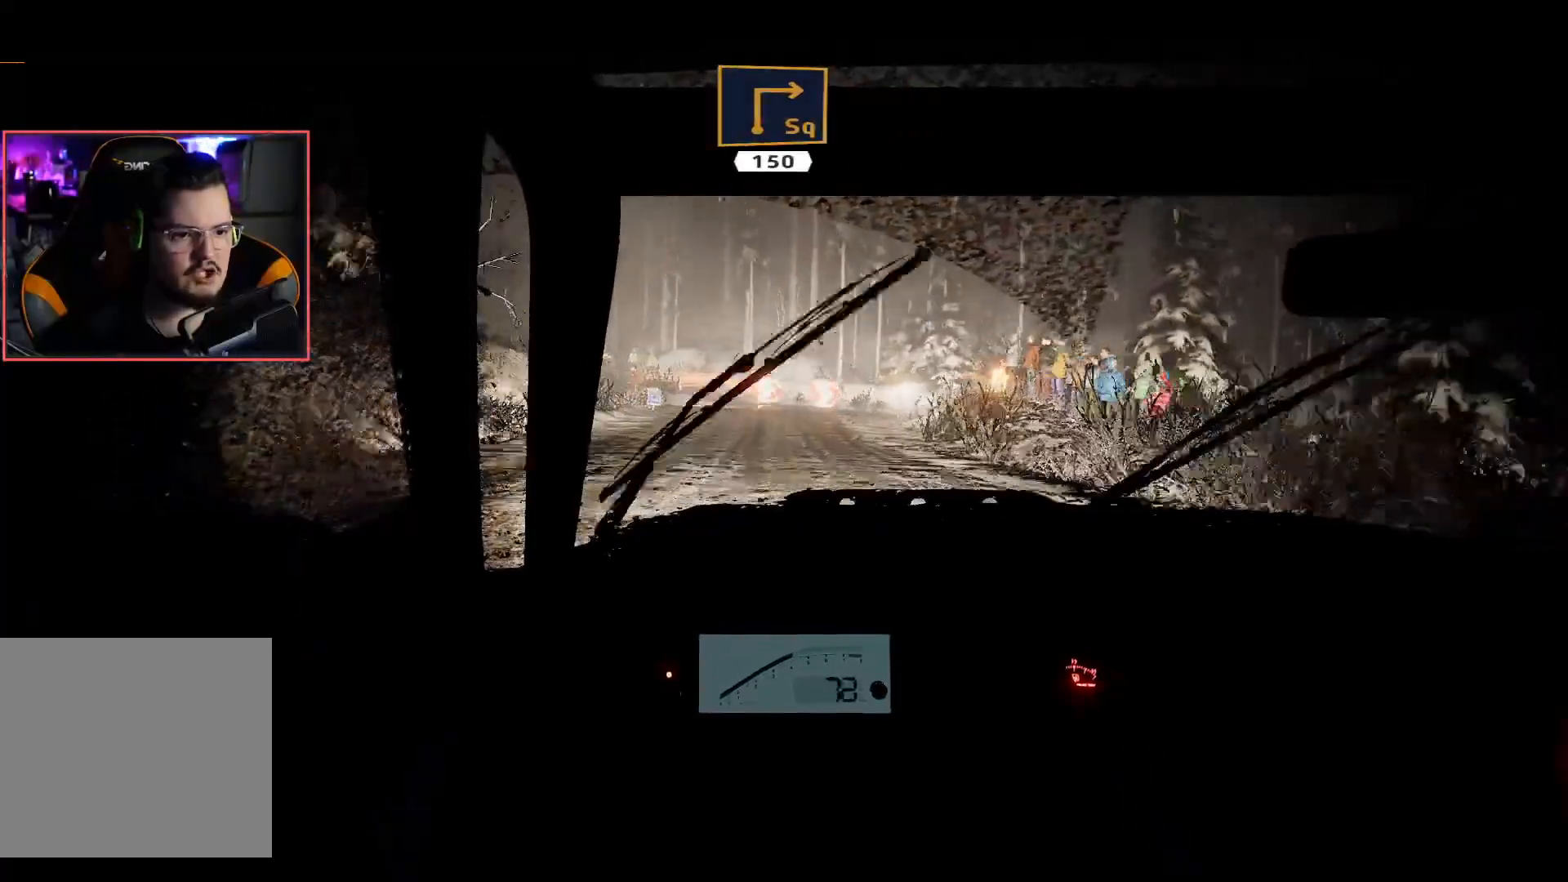
{"buttons": ["L2"], "left_stick": "center", "right_stick": "center", "events": [[67, "left_stick", "center"]]}
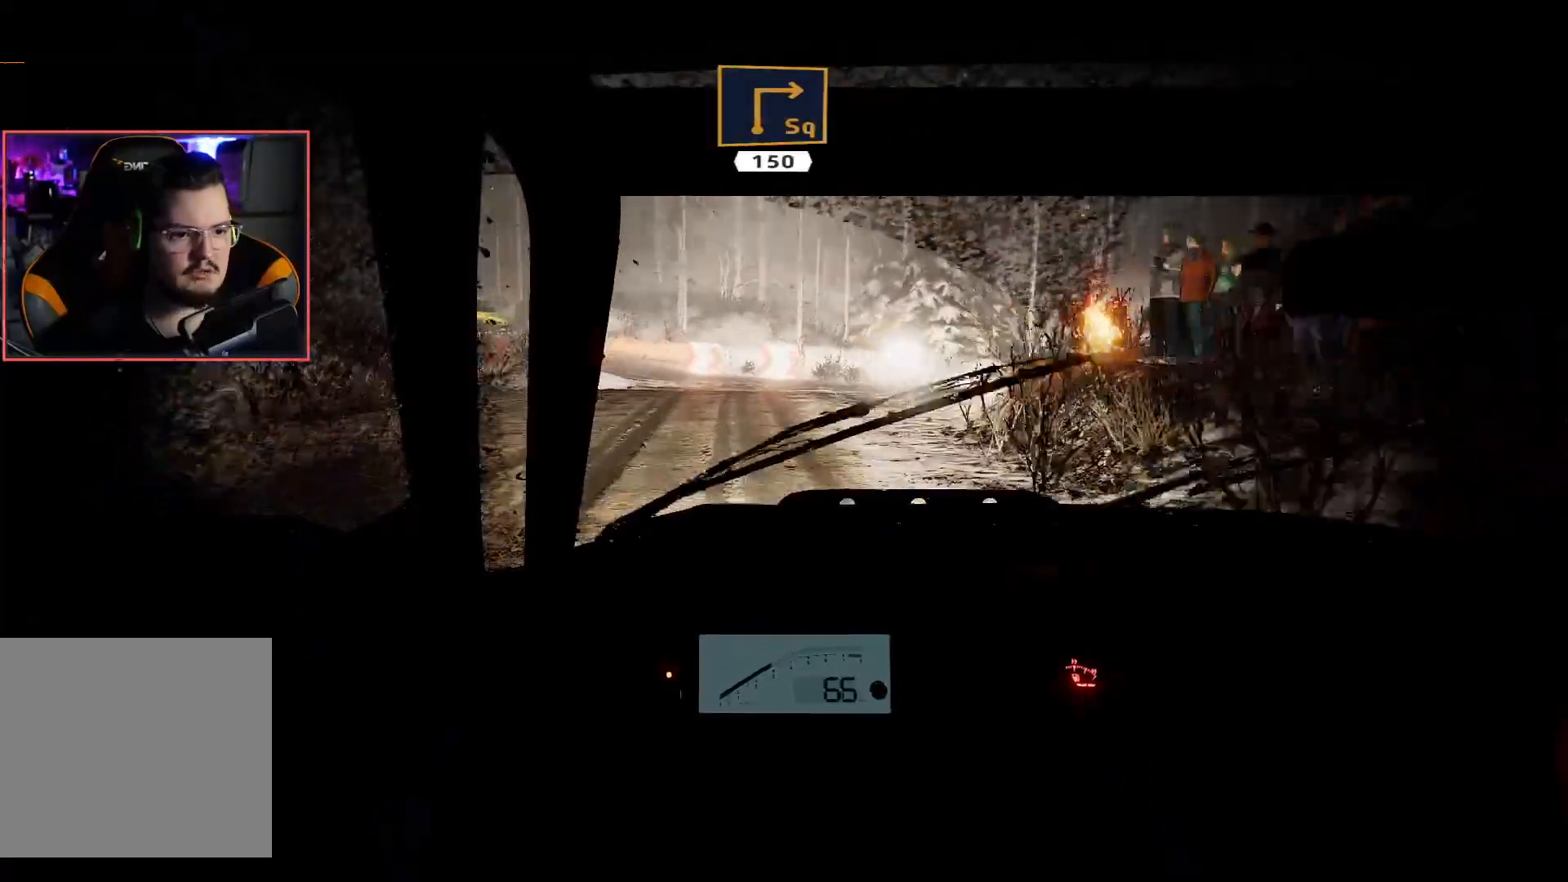
{"buttons": ["L2"], "left_stick": "center", "right_stick": "center", "events": []}
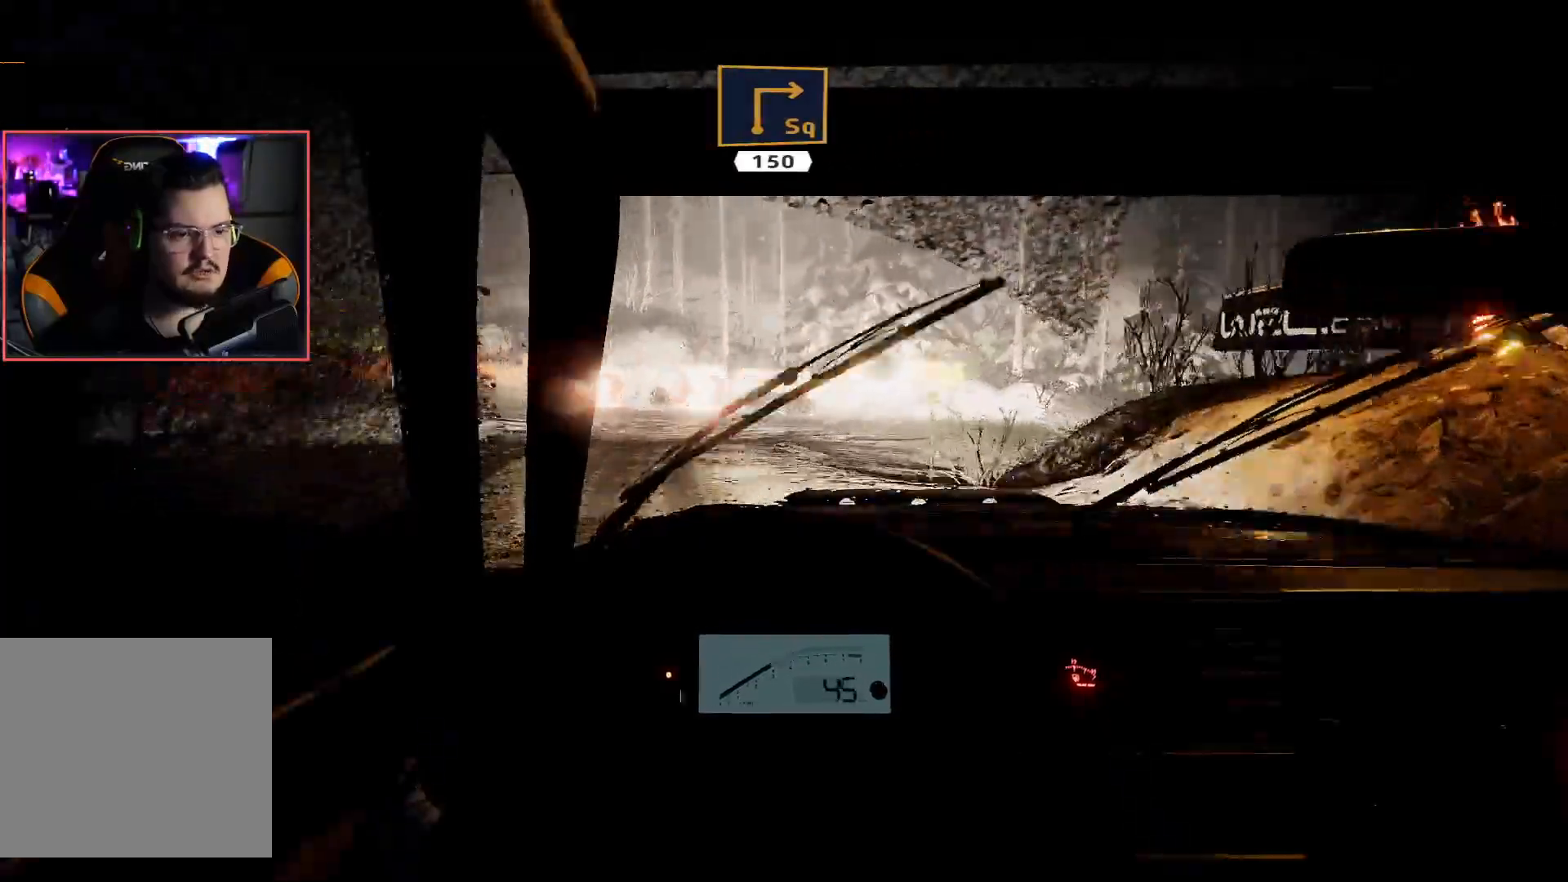
{"buttons": [], "left_stick": "right", "right_stick": "center", "events": [[17, "L2", "up"], [50, "left_stick", "right"], [267, "R2", "down"], [483, "R2", "up"]]}
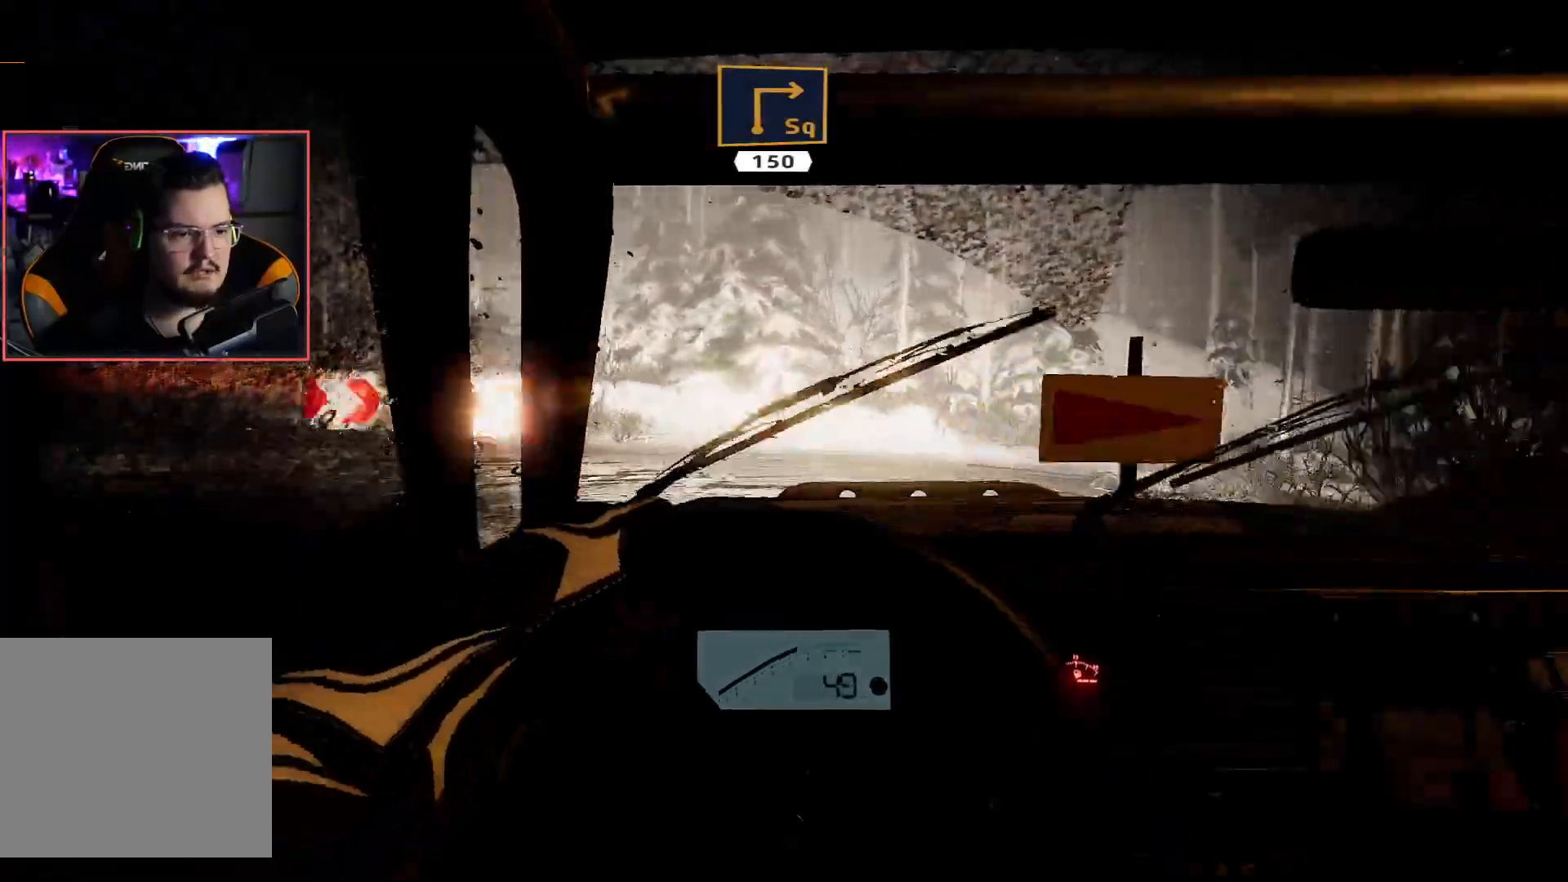
{"buttons": ["R2"], "left_stick": "right", "right_stick": "center", "events": [[183, "R2", "down"]]}
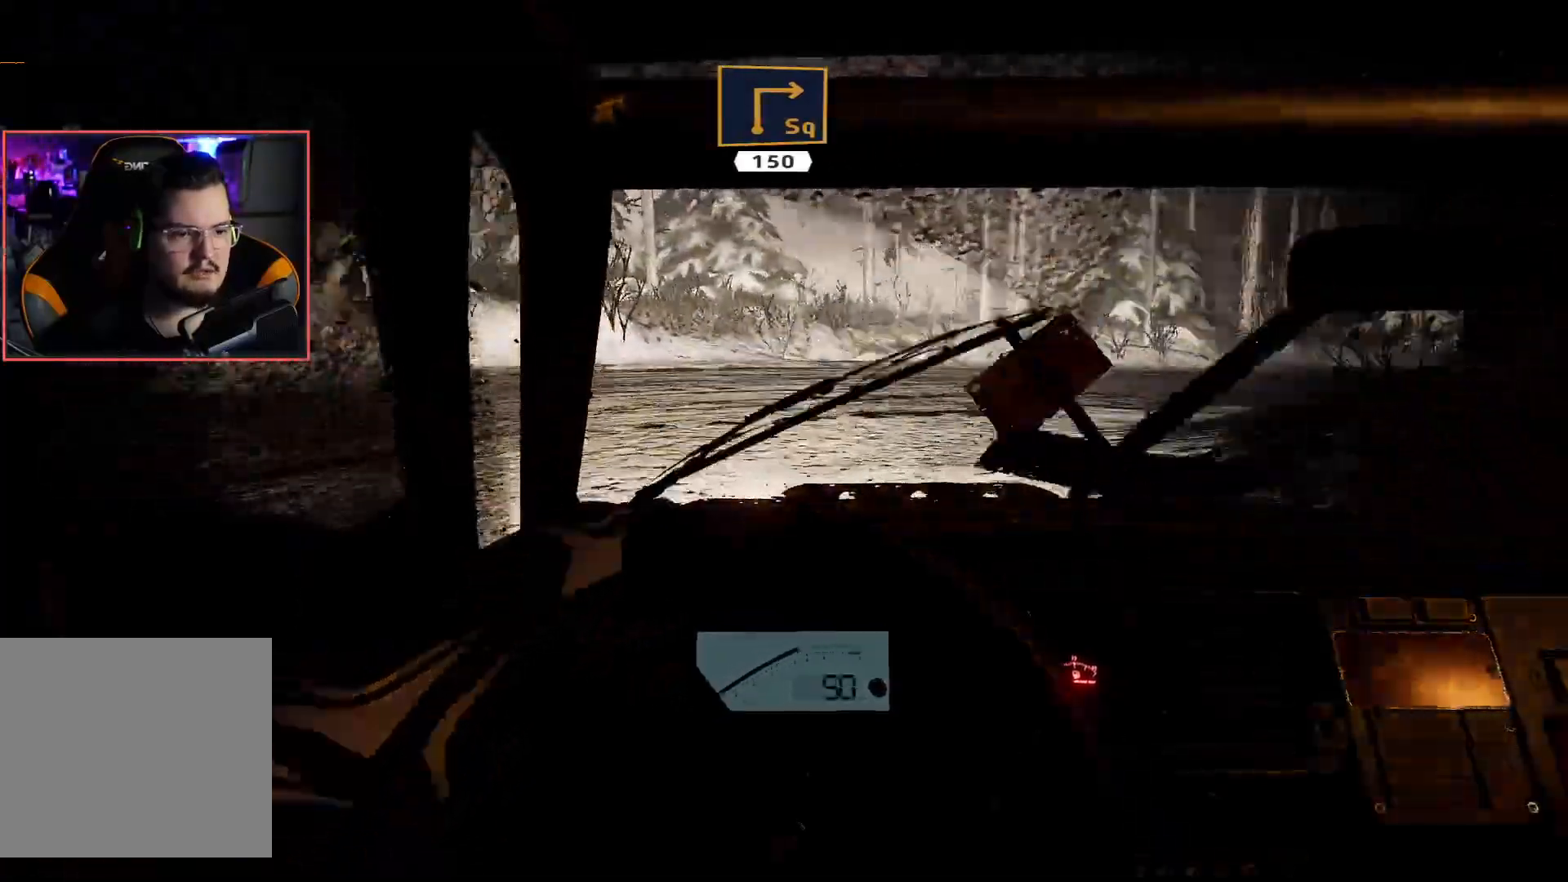
{"buttons": [], "left_stick": "center", "right_stick": "center", "events": [[133, "left_stick", "center"], [500, "R2", "up"]]}
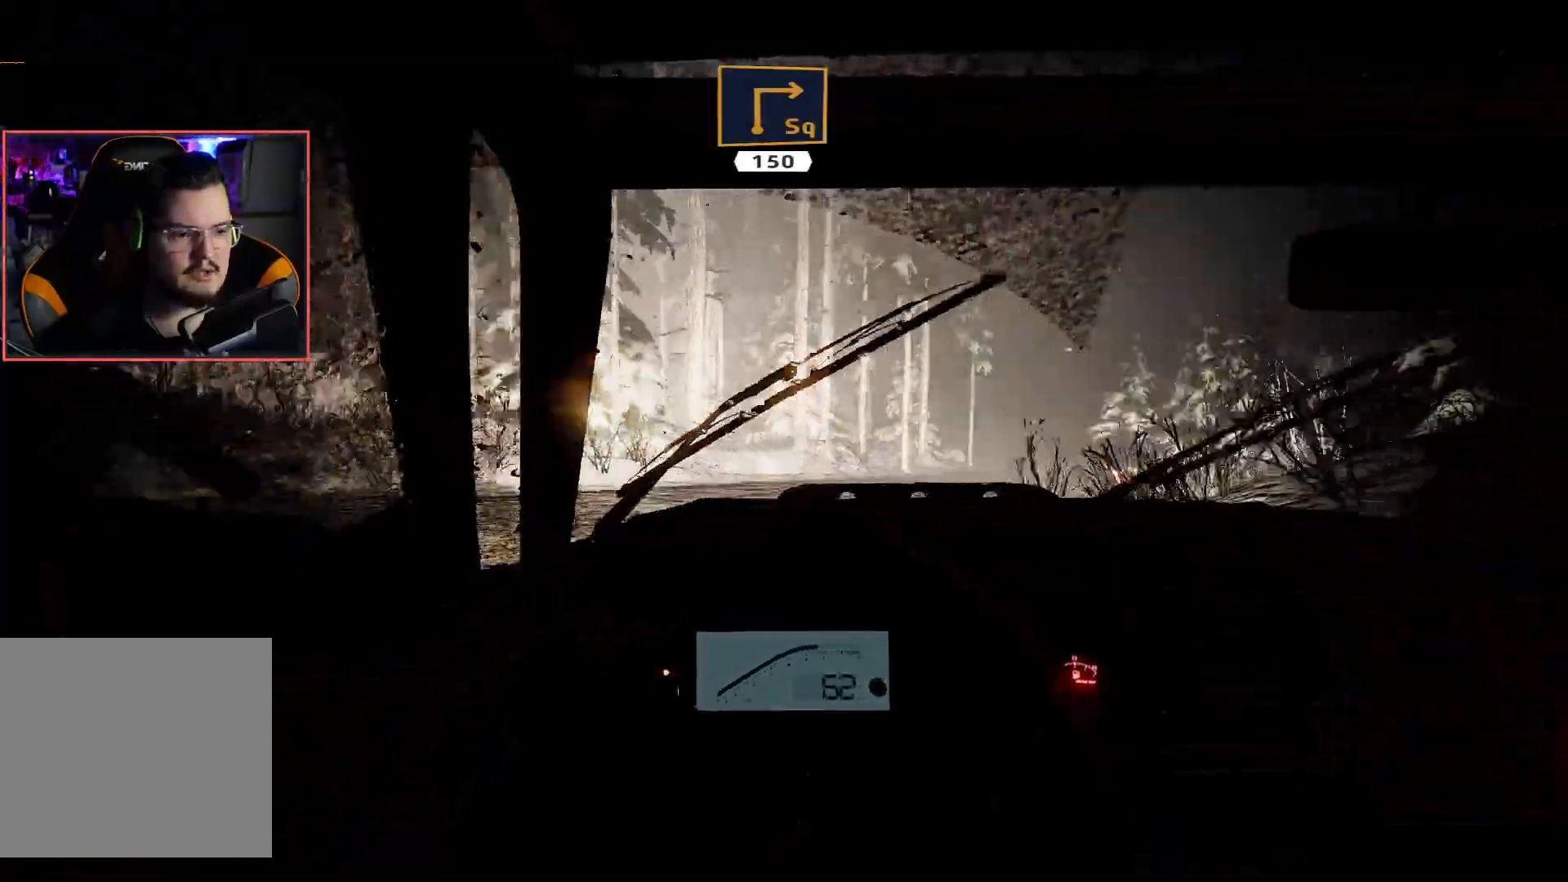
{"buttons": ["R2"], "left_stick": "left", "right_stick": "center", "events": [[100, "R2", "down"], [417, "left_stick", "left"]]}
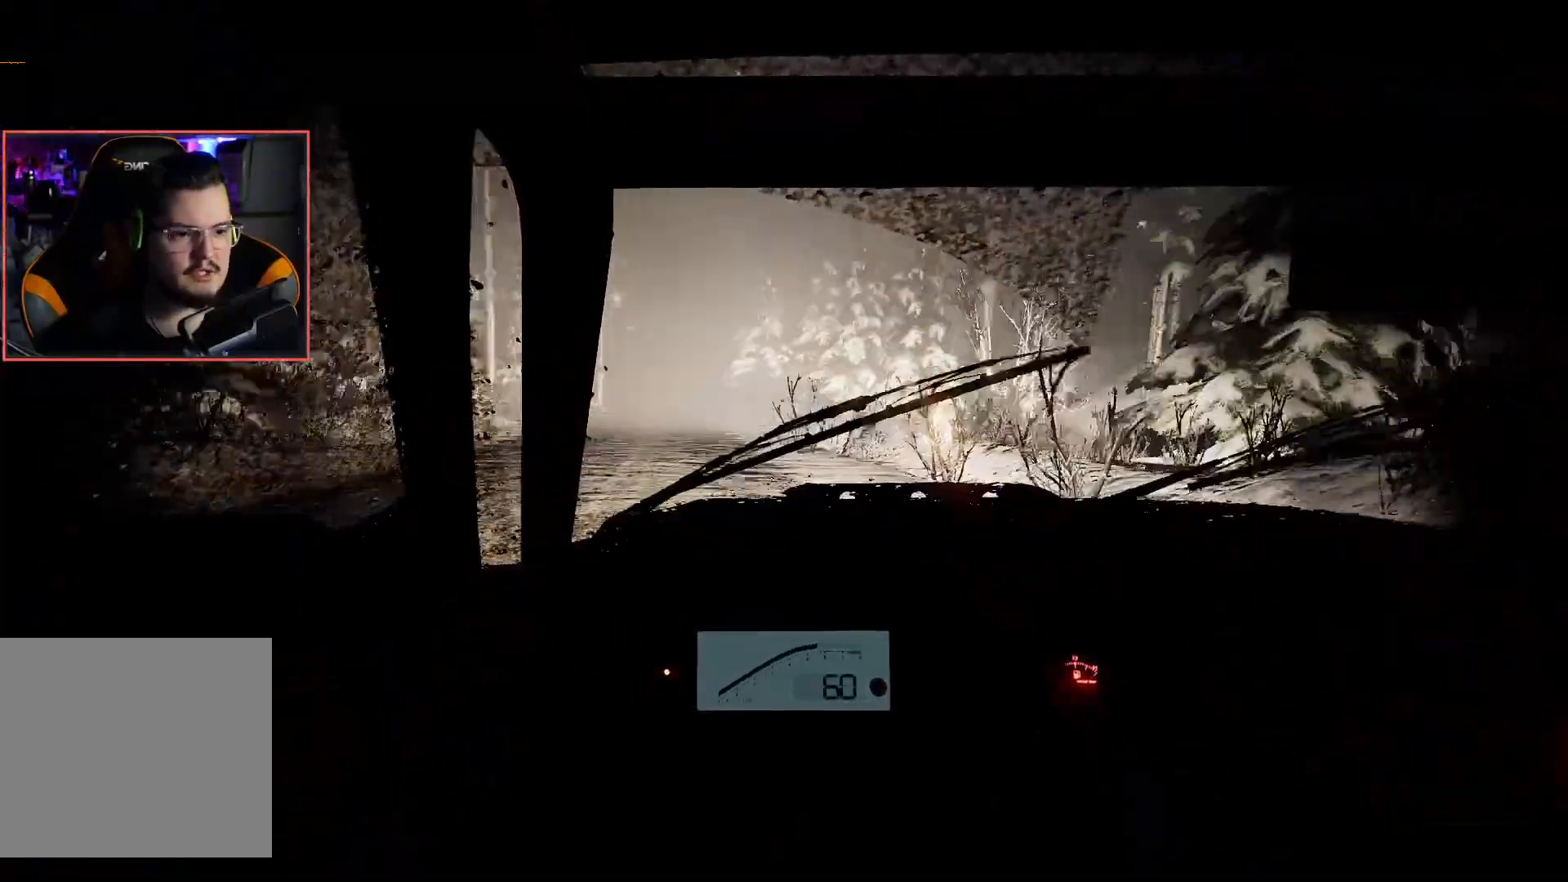
{"buttons": ["R2"], "left_stick": "left", "right_stick": "center", "events": []}
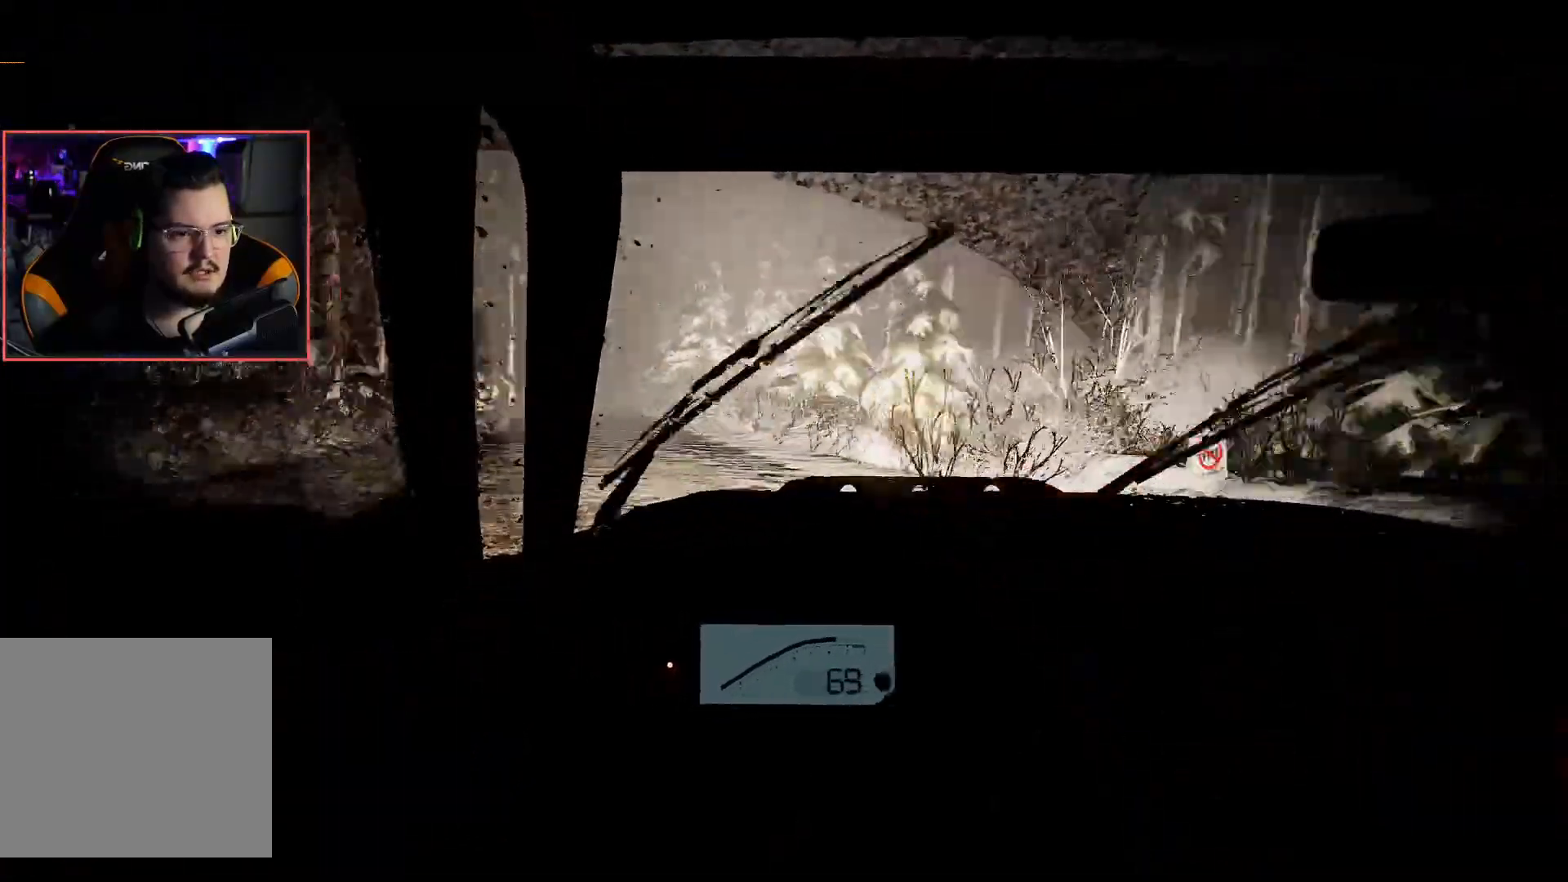
{"buttons": ["R2"], "left_stick": "right", "right_stick": "center", "events": [[50, "left_stick", "center"], [367, "left_stick", "right"]]}
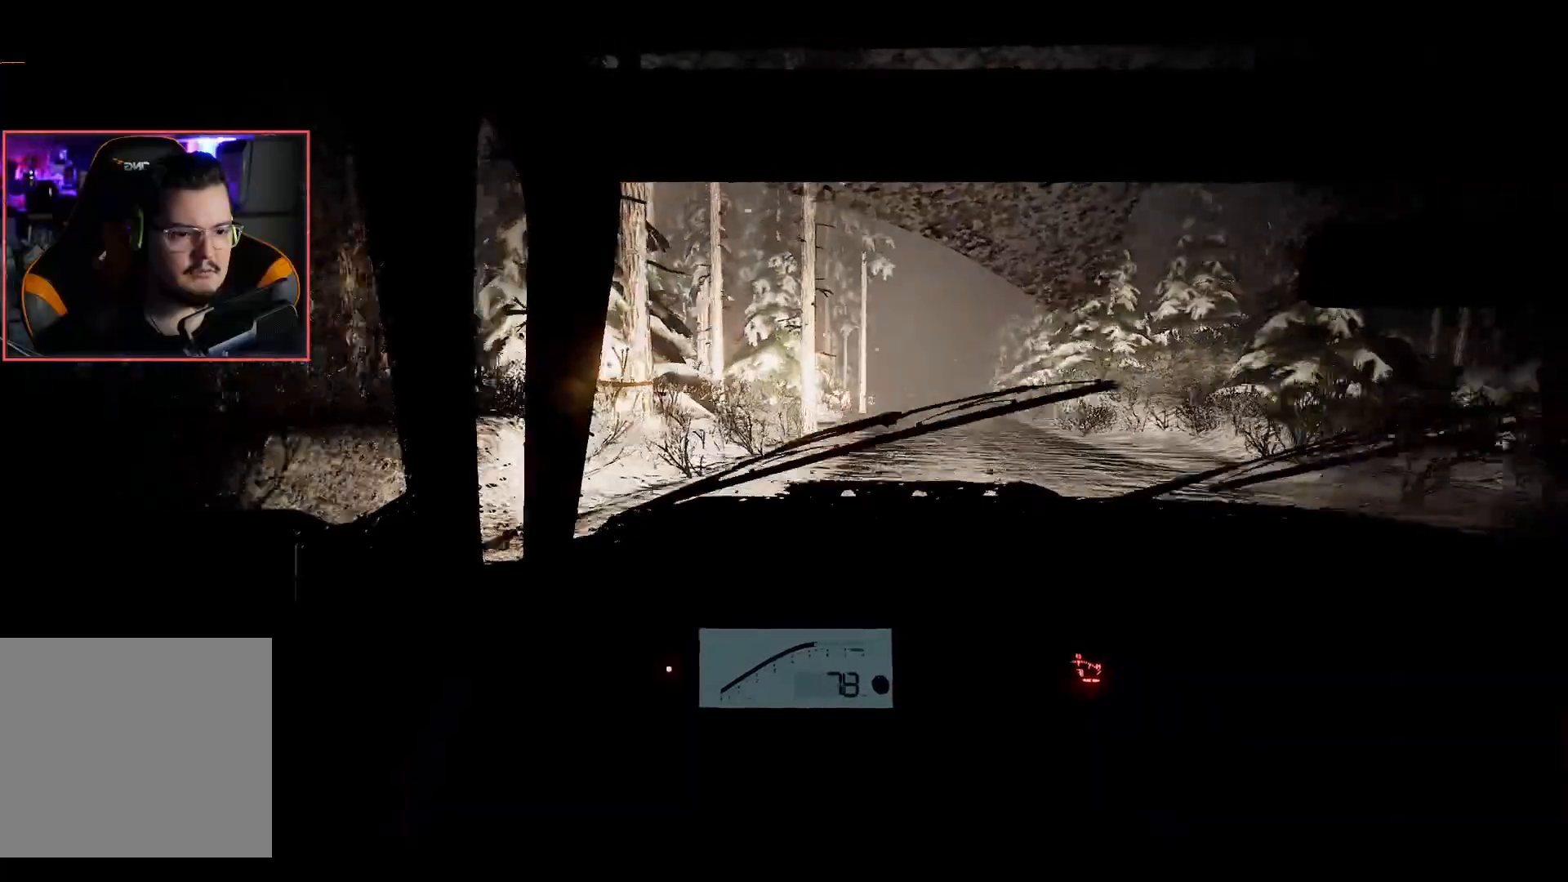
{"buttons": ["R2"], "left_stick": "center", "right_stick": "center", "events": [[217, "left_stick", "center"]]}
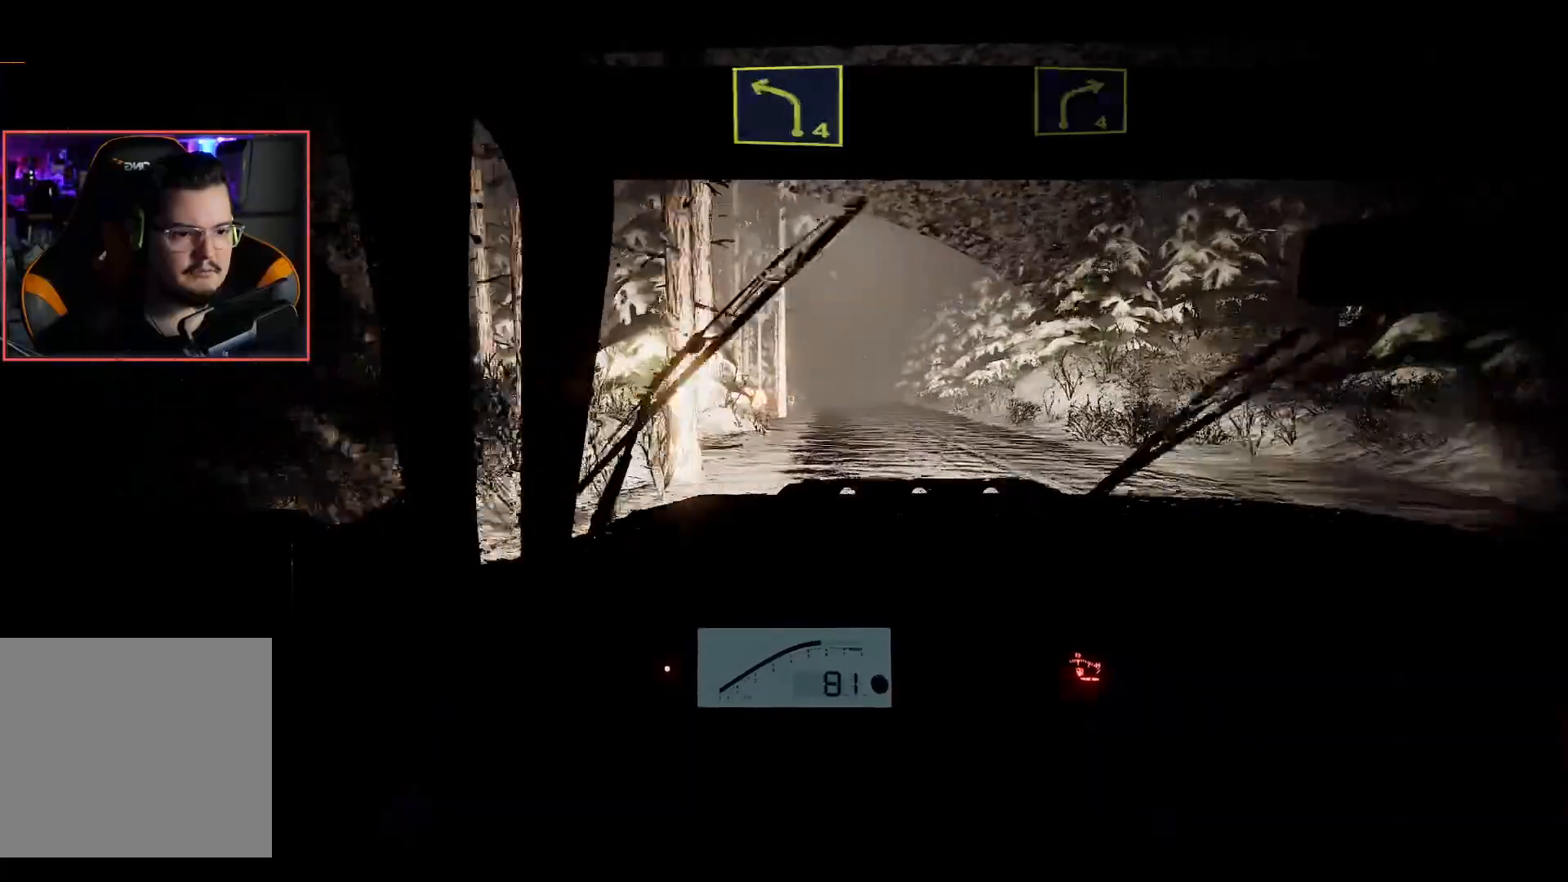
{"buttons": ["R2"], "left_stick": "center", "right_stick": "center", "events": [[33, "left_stick", "right"], [250, "left_stick", "center"]]}
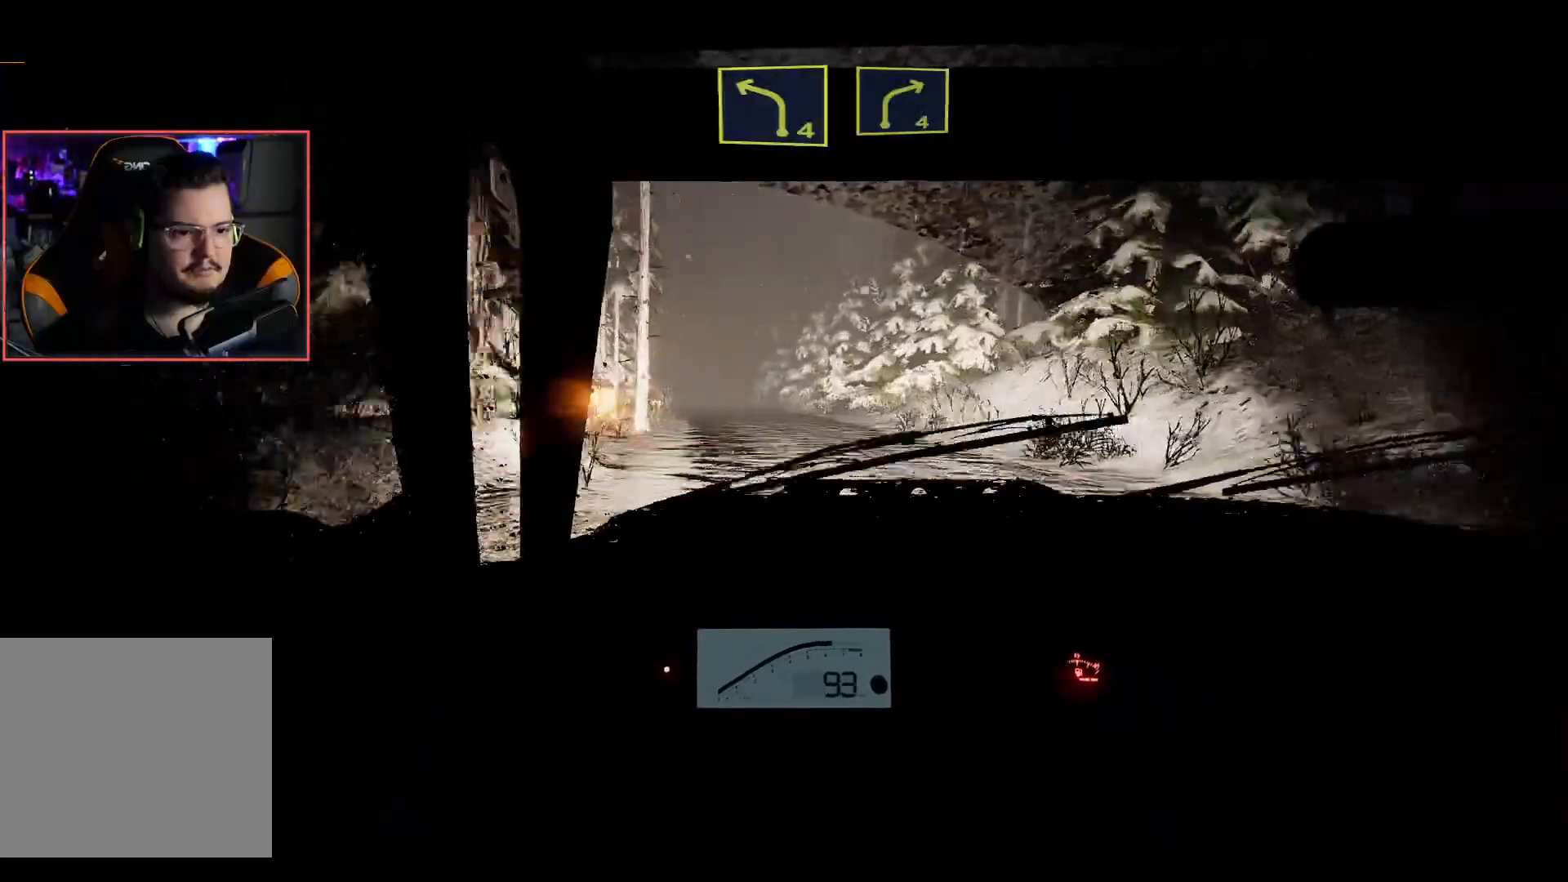
{"buttons": ["R2"], "left_stick": "center", "right_stick": "center", "events": [[67, "left_stick", "left"], [283, "left_stick", "center"]]}
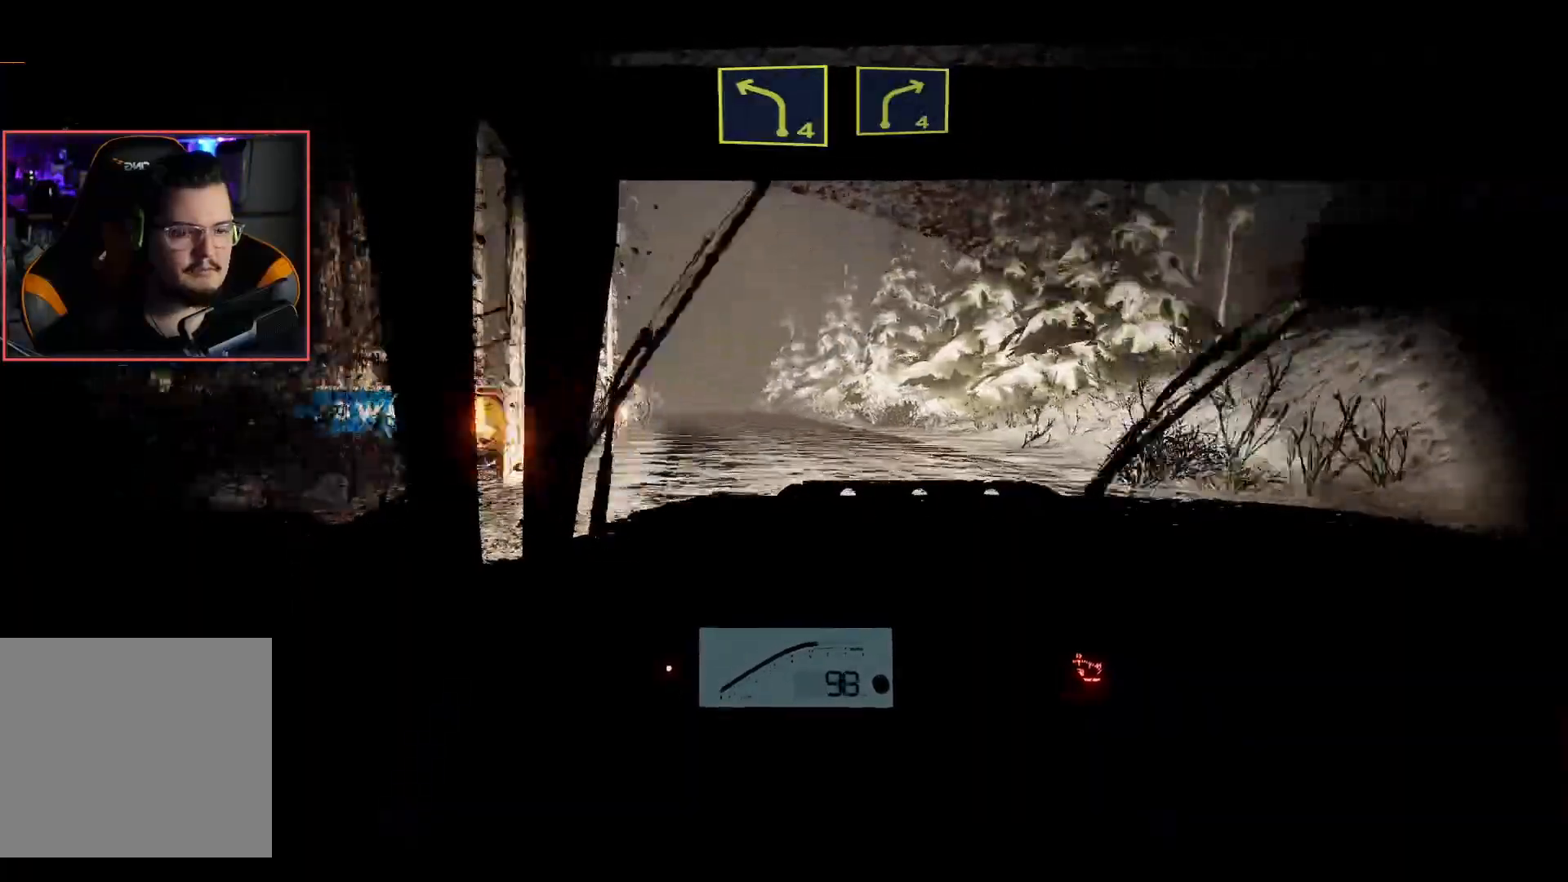
{"buttons": ["R2"], "left_stick": "left", "right_stick": "center", "events": [[433, "left_stick", "left"]]}
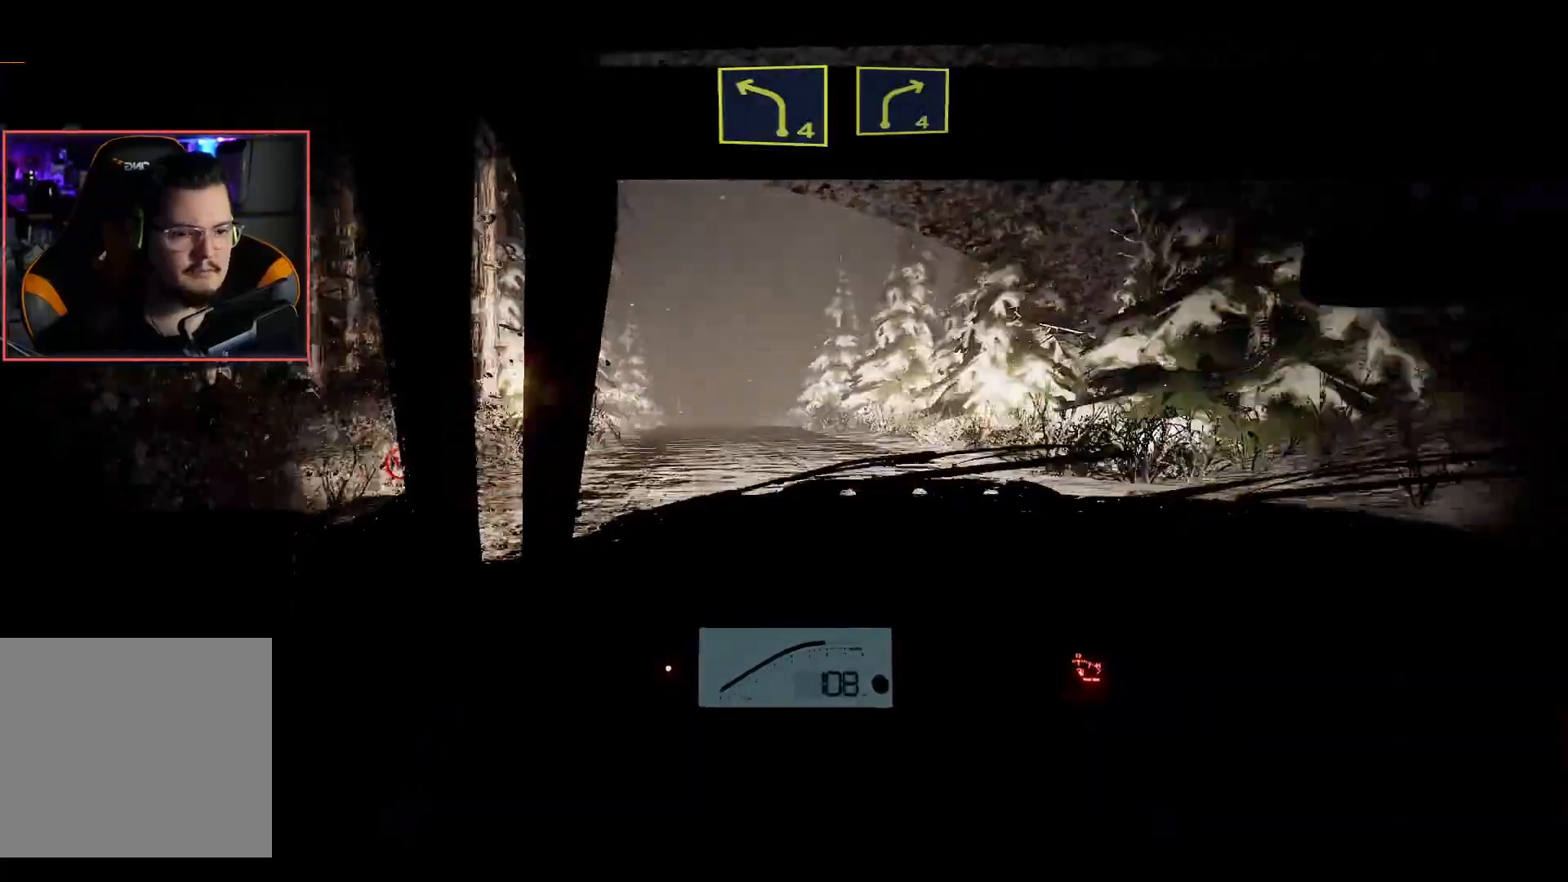
{"buttons": ["R2"], "left_stick": "center", "right_stick": "center", "events": [[150, "left_stick", "center"]]}
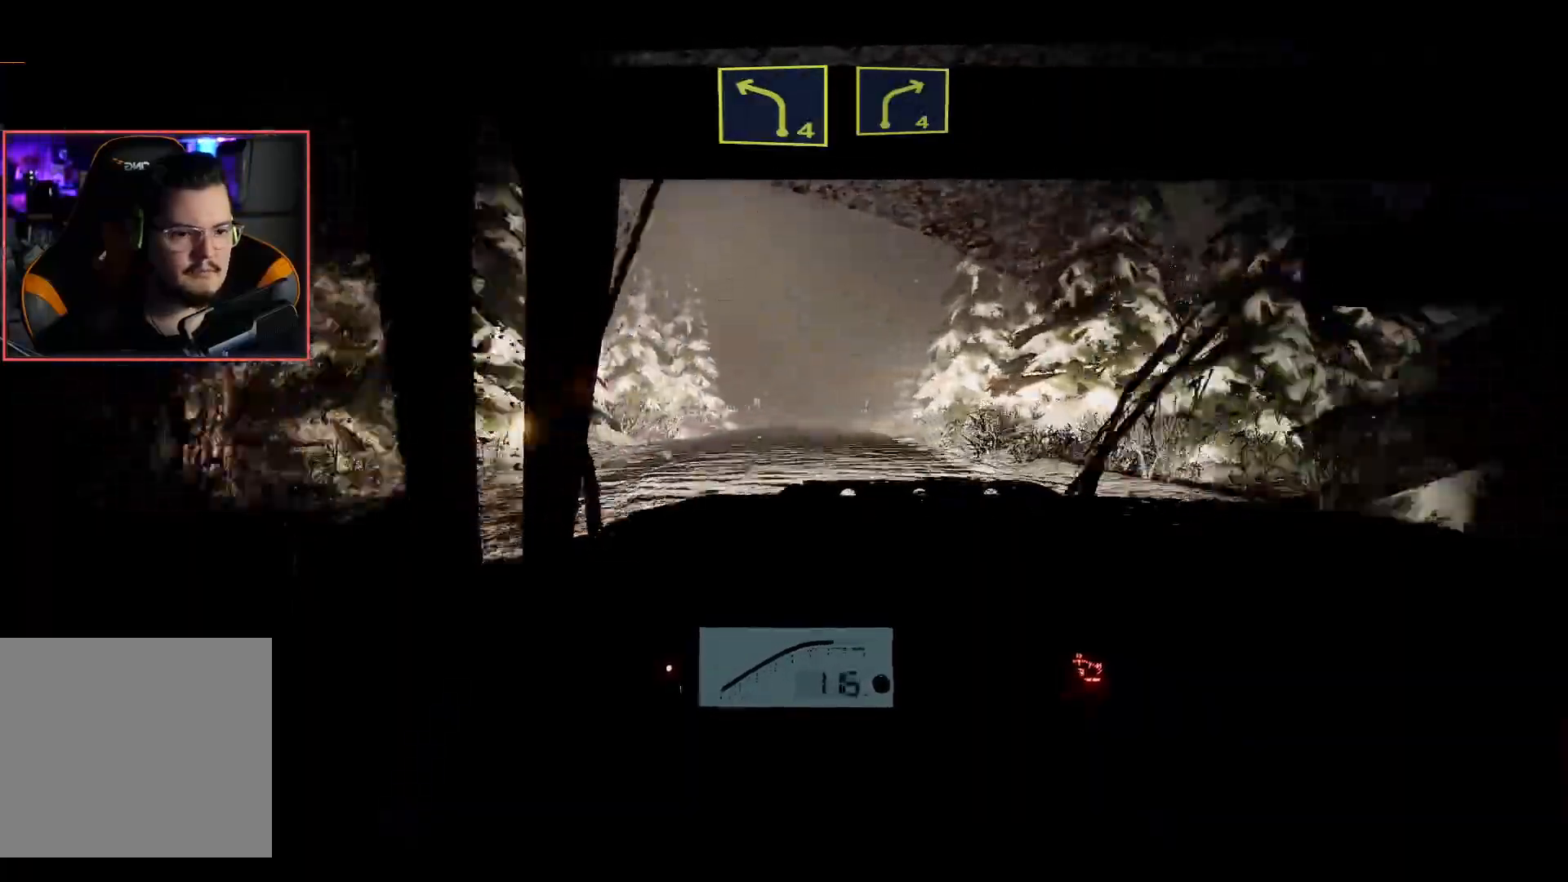
{"buttons": ["R2"], "left_stick": "center", "right_stick": "center", "events": [[300, "left_stick", "right"], [467, "left_stick", "center"]]}
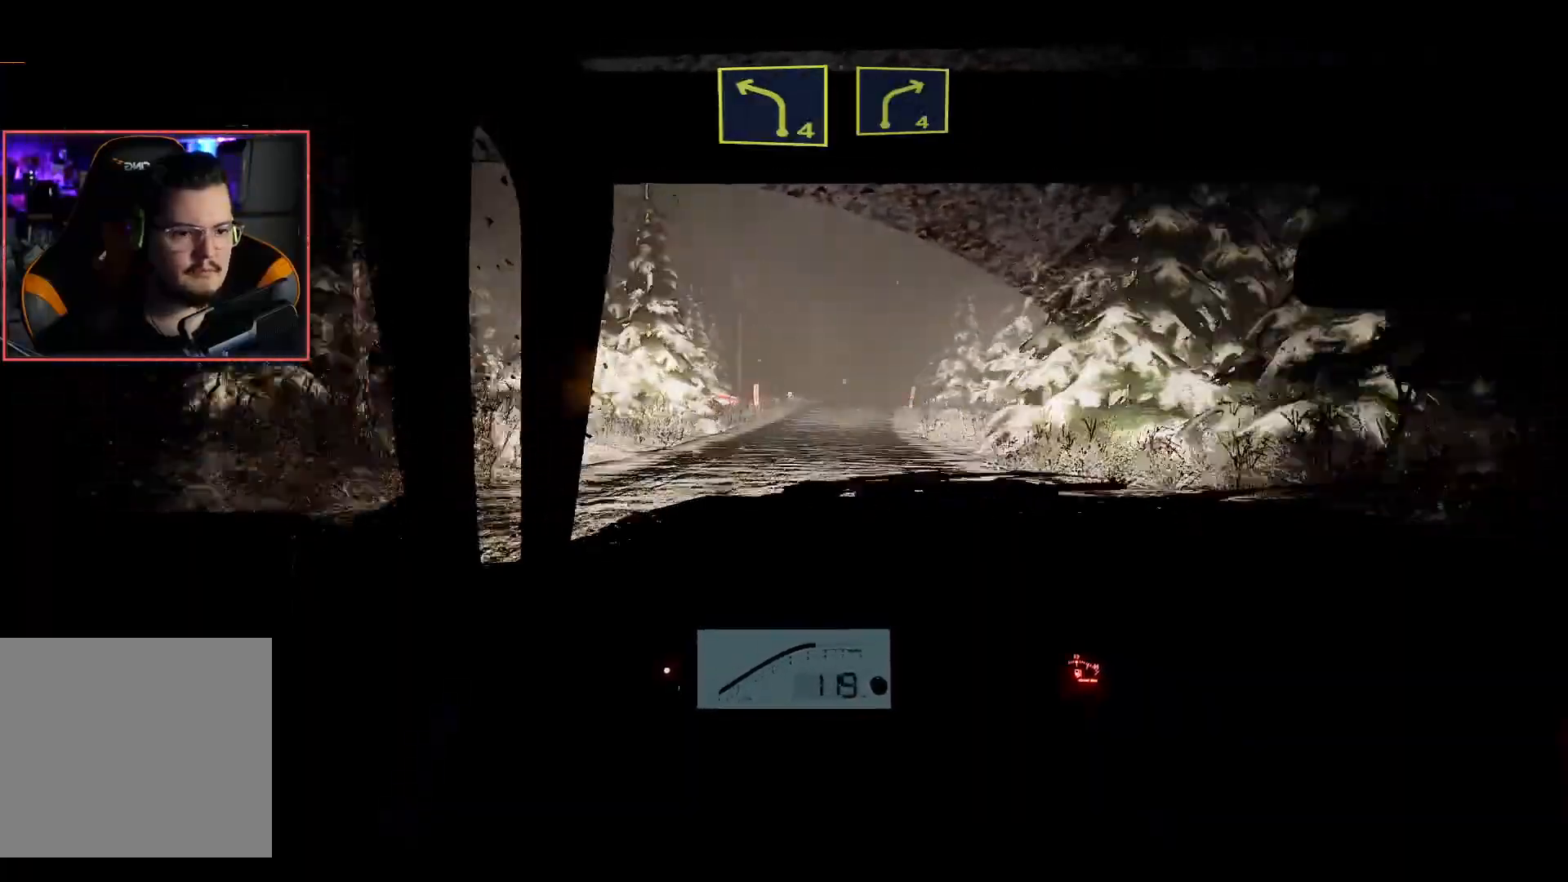
{"buttons": ["R2"], "left_stick": "center", "right_stick": "center", "events": []}
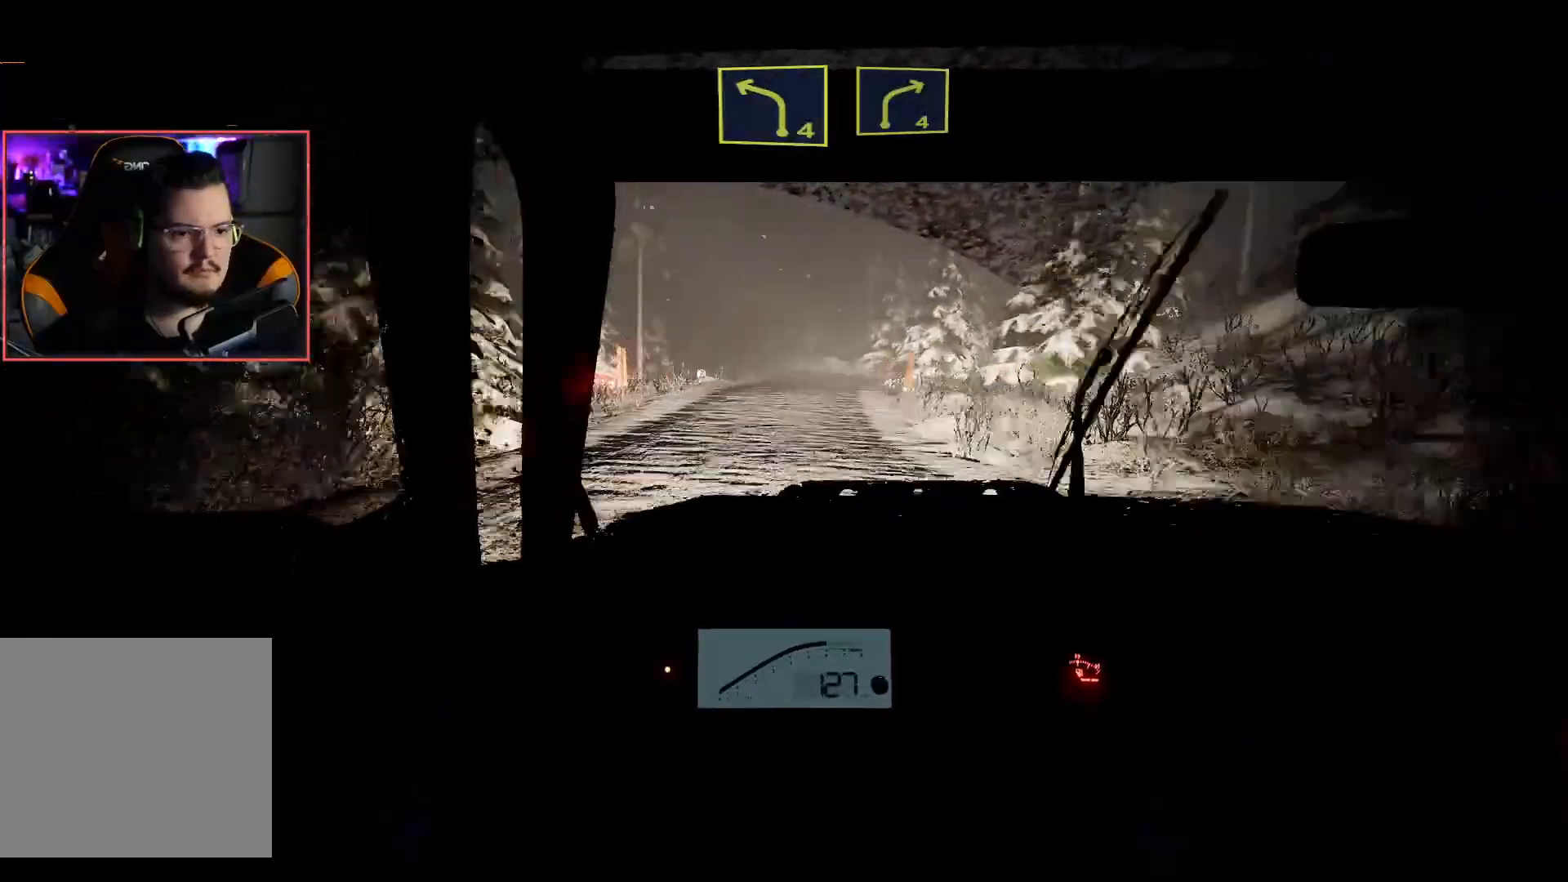
{"buttons": ["R2"], "left_stick": "center", "right_stick": "center", "events": []}
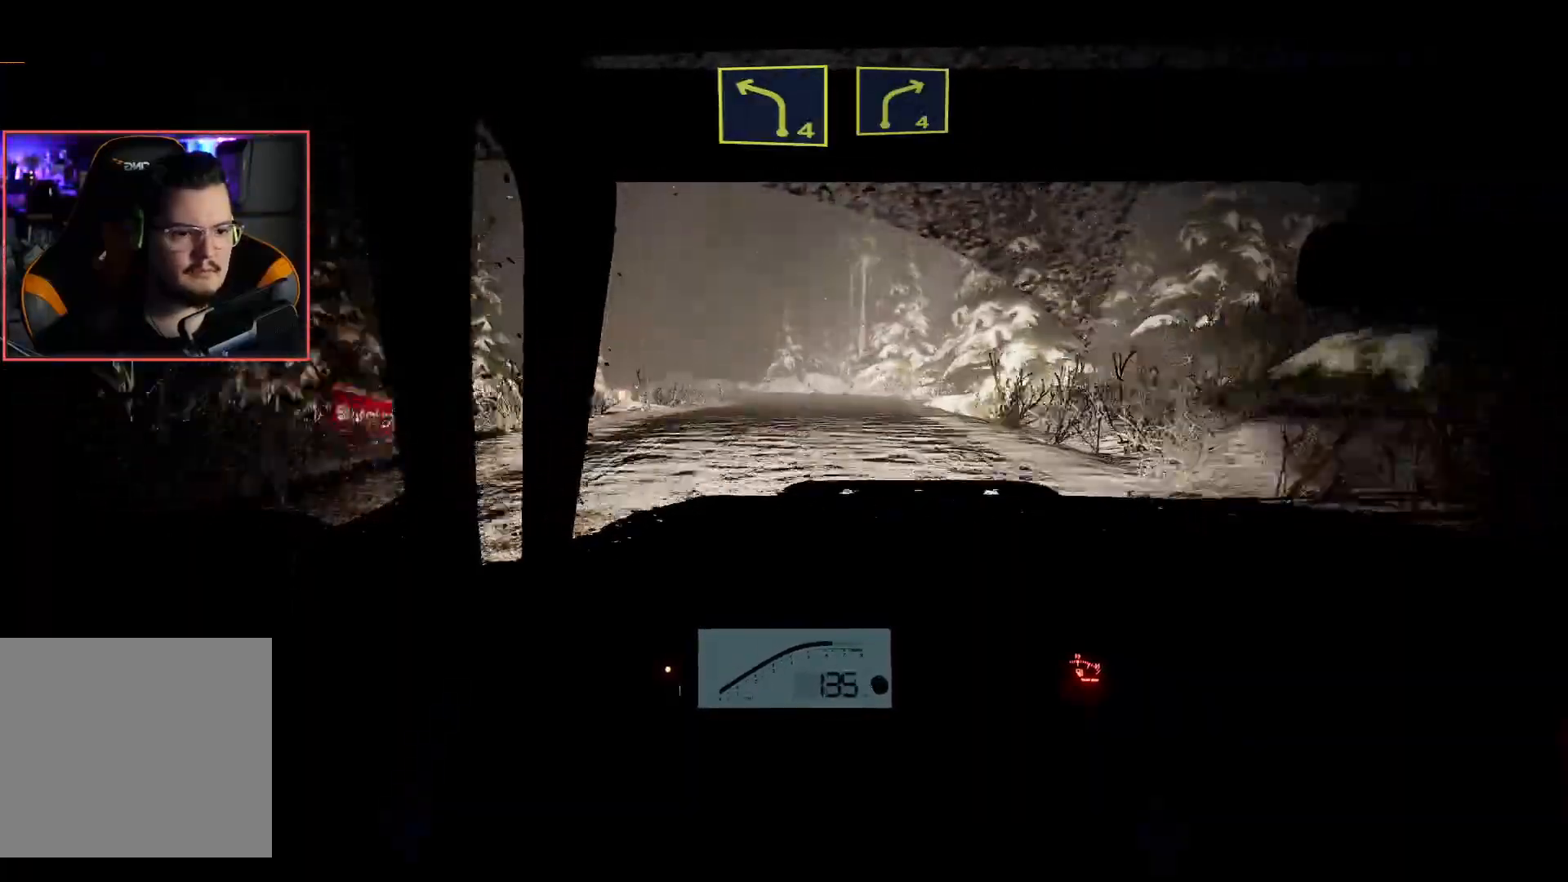
{"buttons": ["L2"], "left_stick": "down-left", "right_stick": "center", "events": [[233, "L2", "down"], [250, "R2", "up"], [367, "left_stick", "down-left"]]}
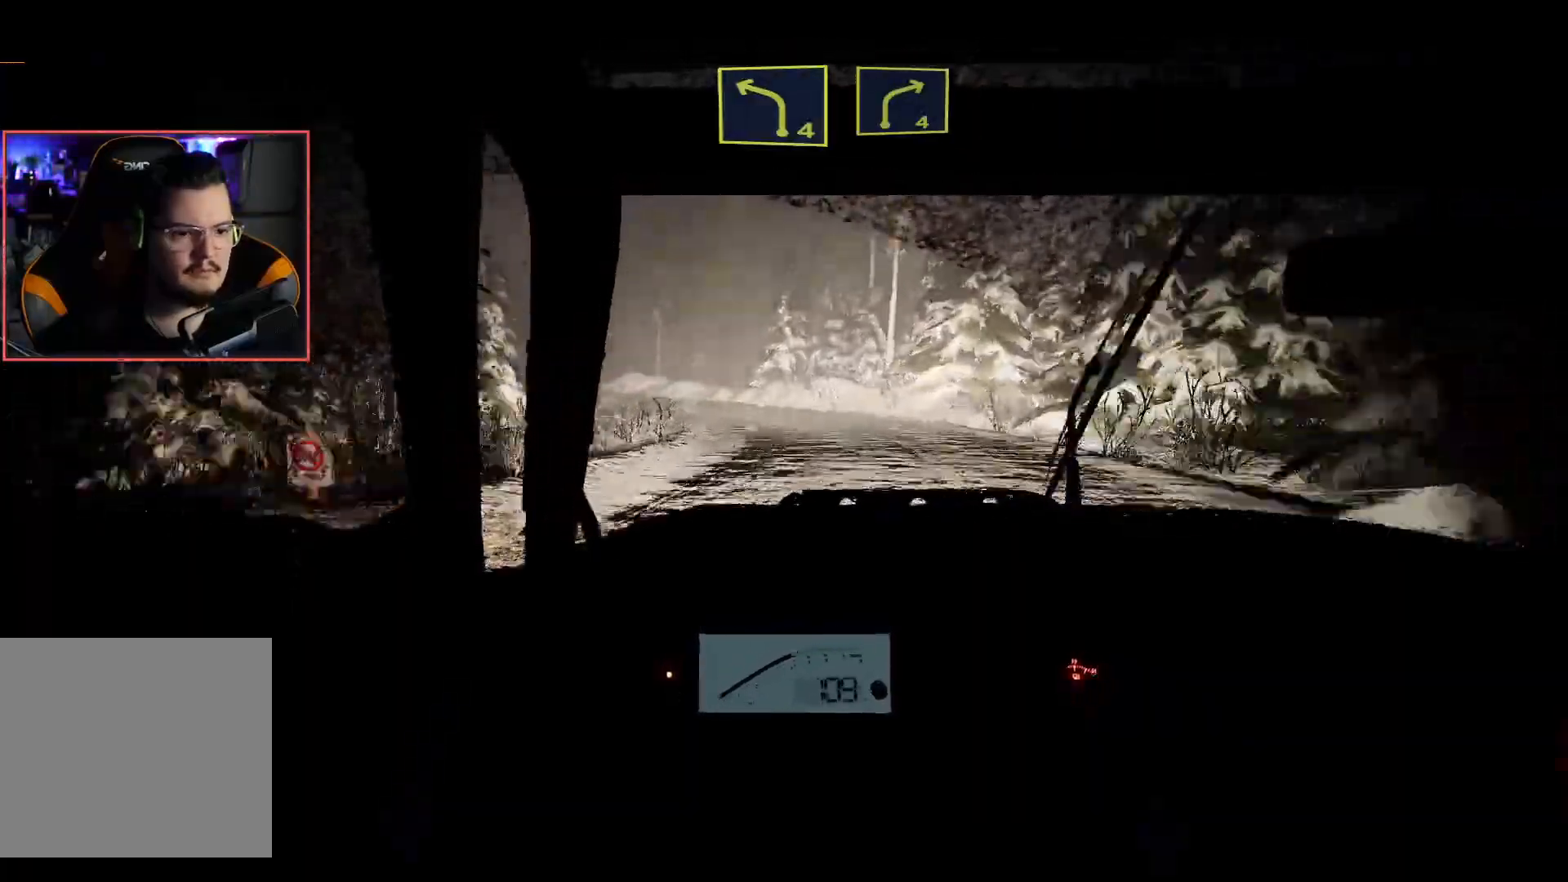
{"buttons": ["L2"], "left_stick": "down-left", "right_stick": "center", "events": [[133, "R2", "down"], [150, "L2", "up"], [150, "left_stick", "center"], [250, "left_stick", "down-left"], [283, "L2", "down"], [333, "R2", "up"]]}
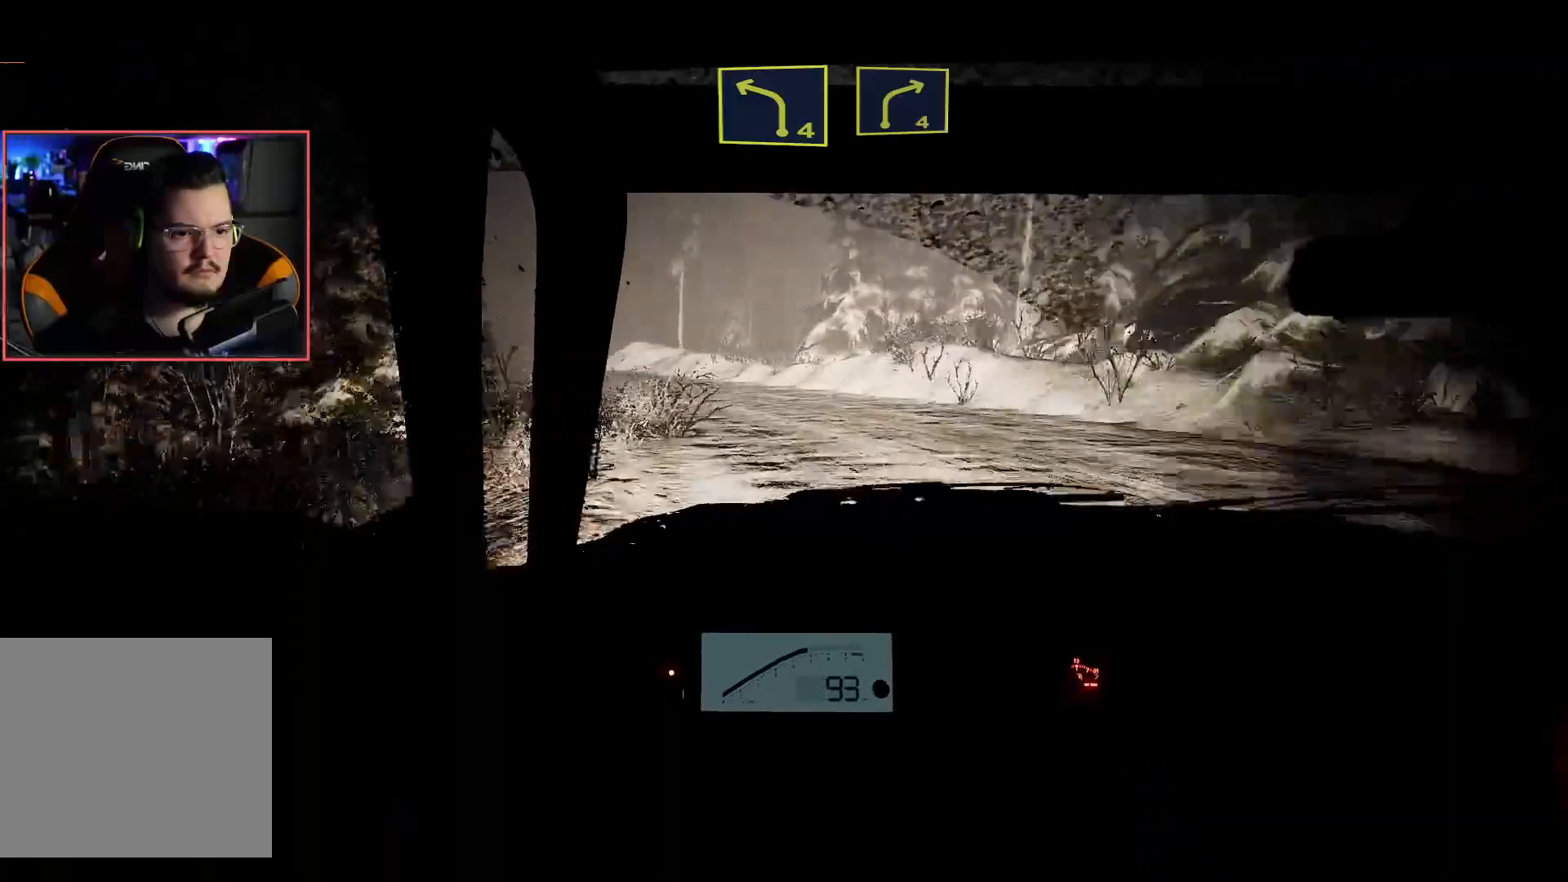
{"buttons": ["R2"], "left_stick": "center", "right_stick": "center", "events": [[183, "L2", "up"], [200, "R2", "down"], [217, "left_stick", "center"], [367, "R2", "up"], [417, "R2", "down"]]}
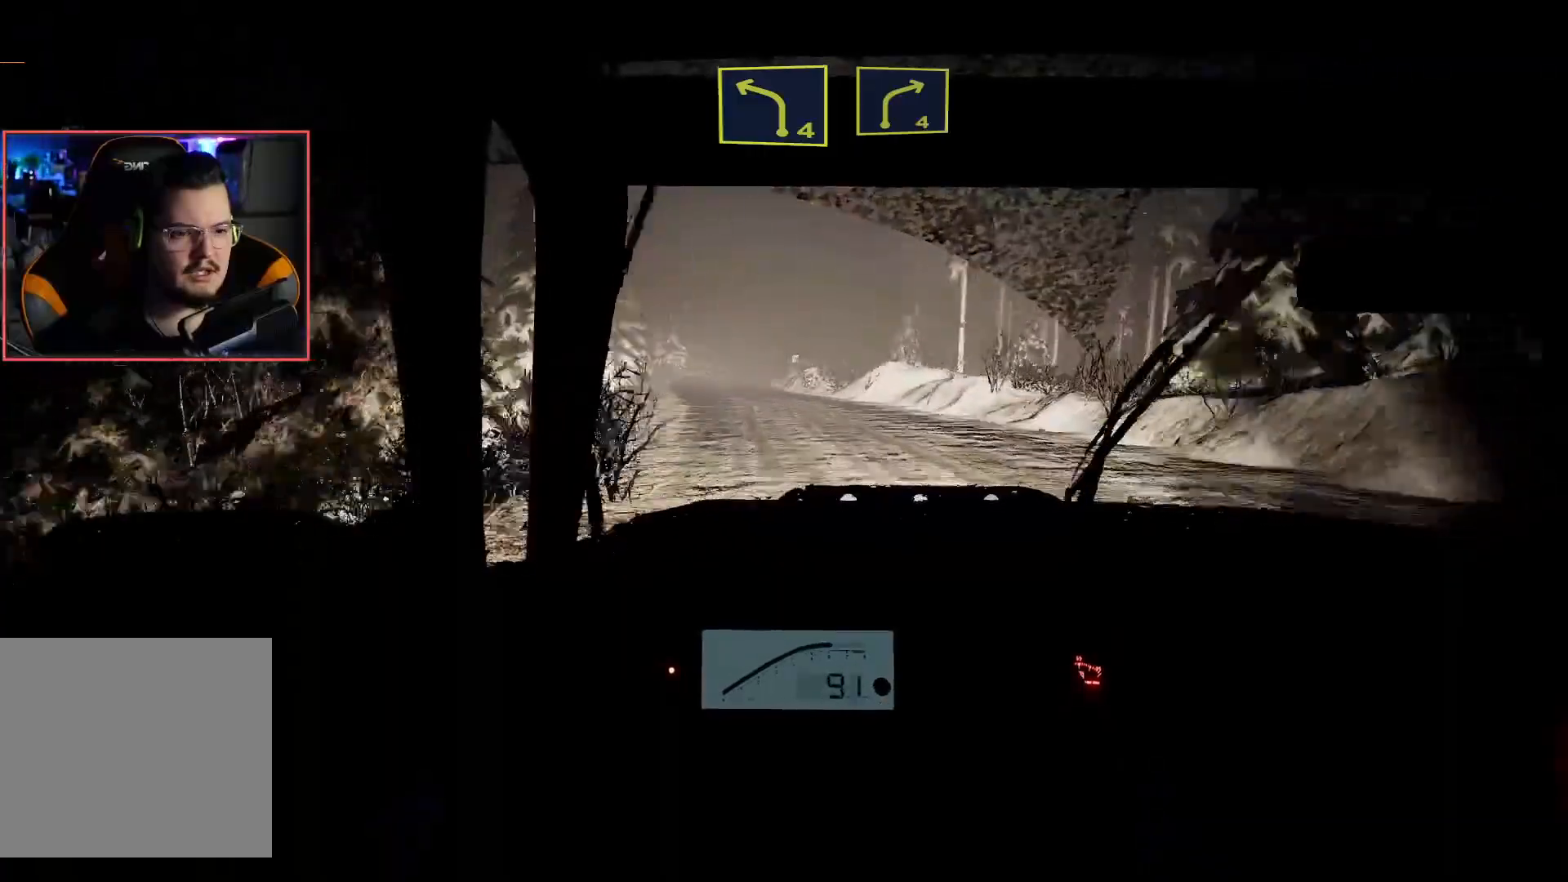
{"buttons": ["R2"], "left_stick": "center", "right_stick": "center", "events": []}
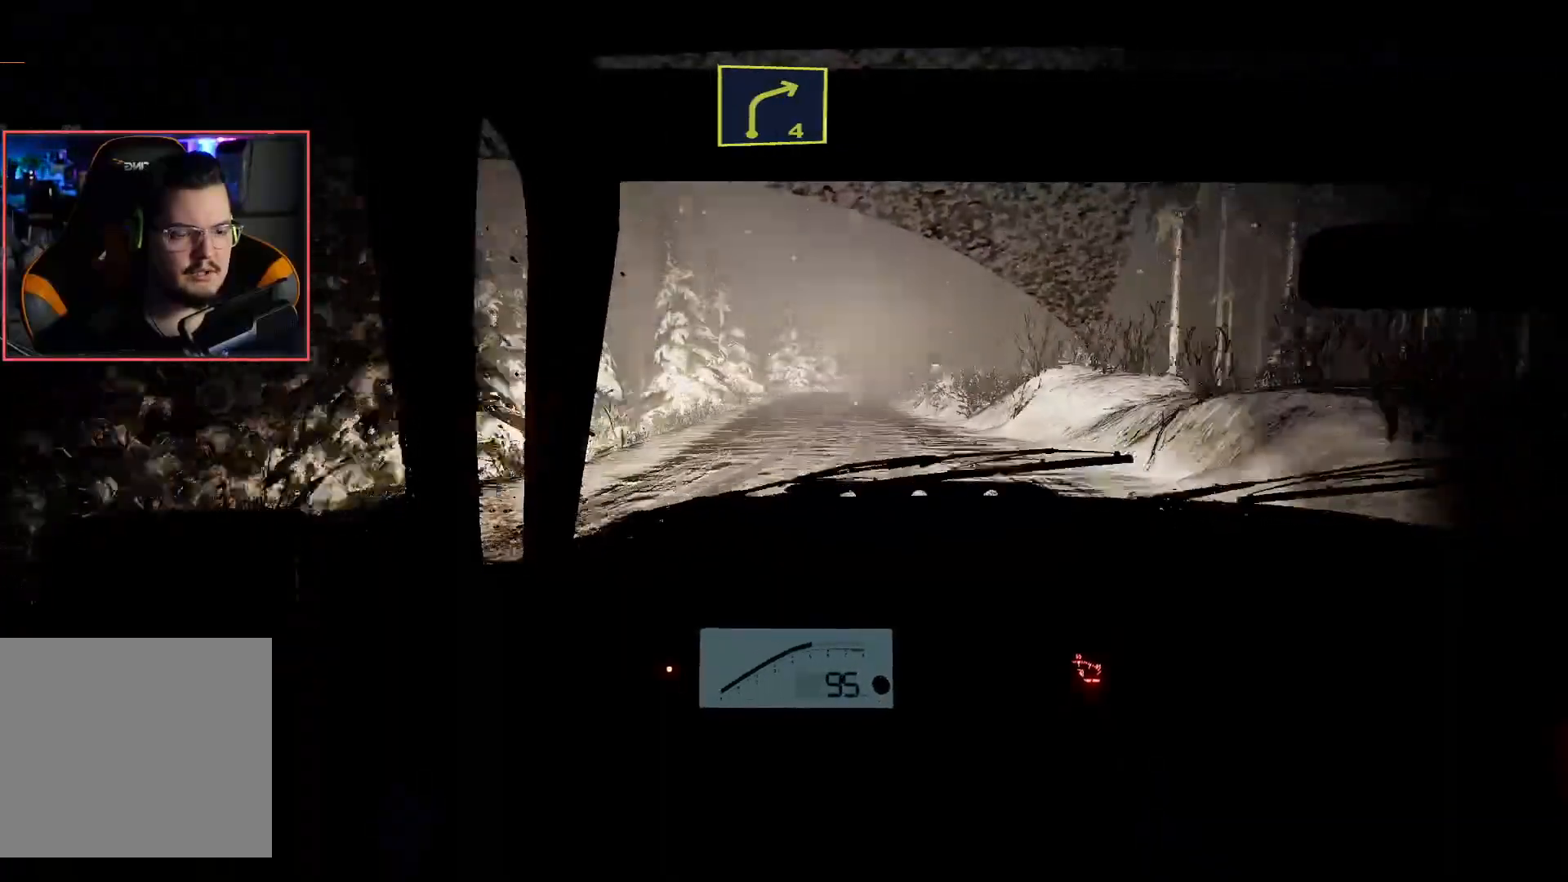
{"buttons": ["R2"], "left_stick": "right", "right_stick": "center", "events": [[367, "left_stick", "right"]]}
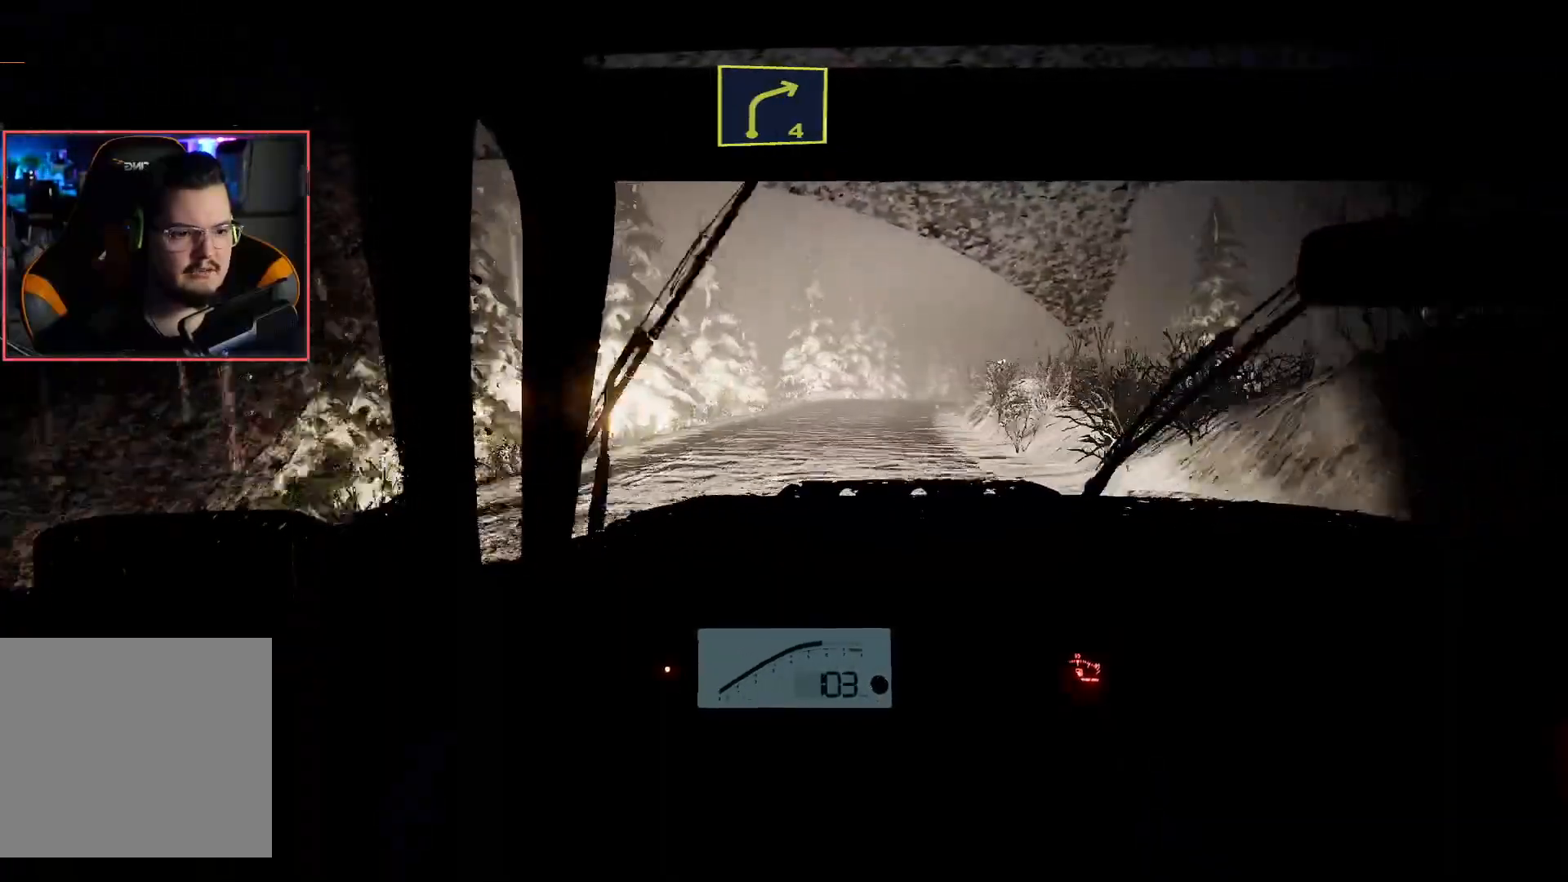
{"buttons": ["R2"], "left_stick": "right", "right_stick": "center", "events": [[50, "left_stick", "center"], [433, "left_stick", "right"]]}
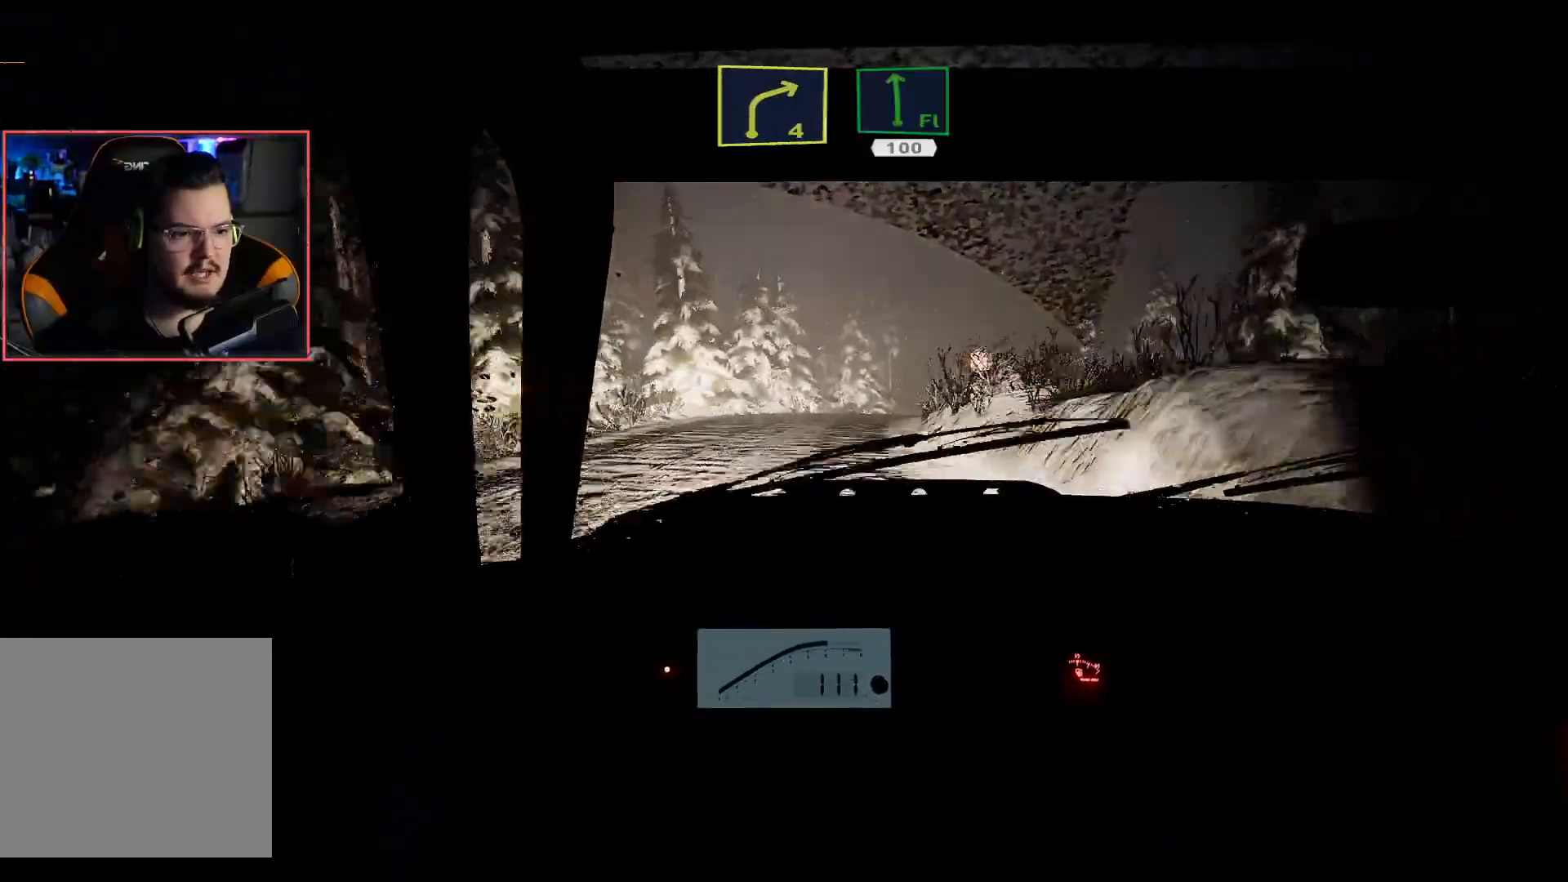
{"buttons": ["R2"], "left_stick": "center", "right_stick": "center", "events": [[33, "L2", "down"], [117, "R2", "up"], [167, "left_stick", "center"], [217, "R2", "down"], [233, "L2", "up"]]}
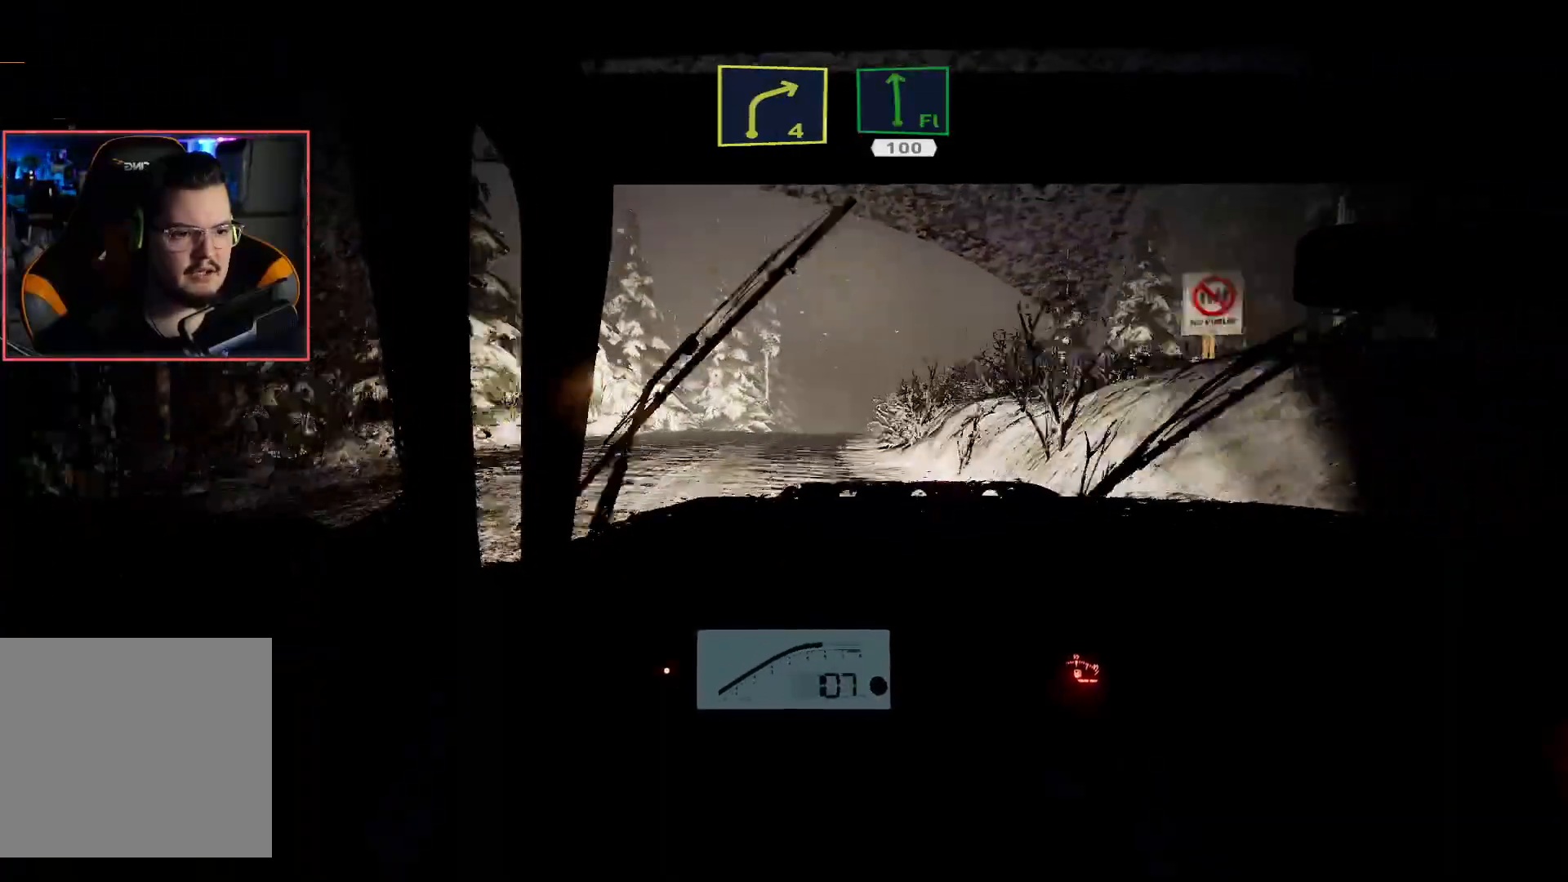
{"buttons": ["R2"], "left_stick": "center", "right_stick": "center", "events": [[200, "left_stick", "right"], [383, "left_stick", "center"]]}
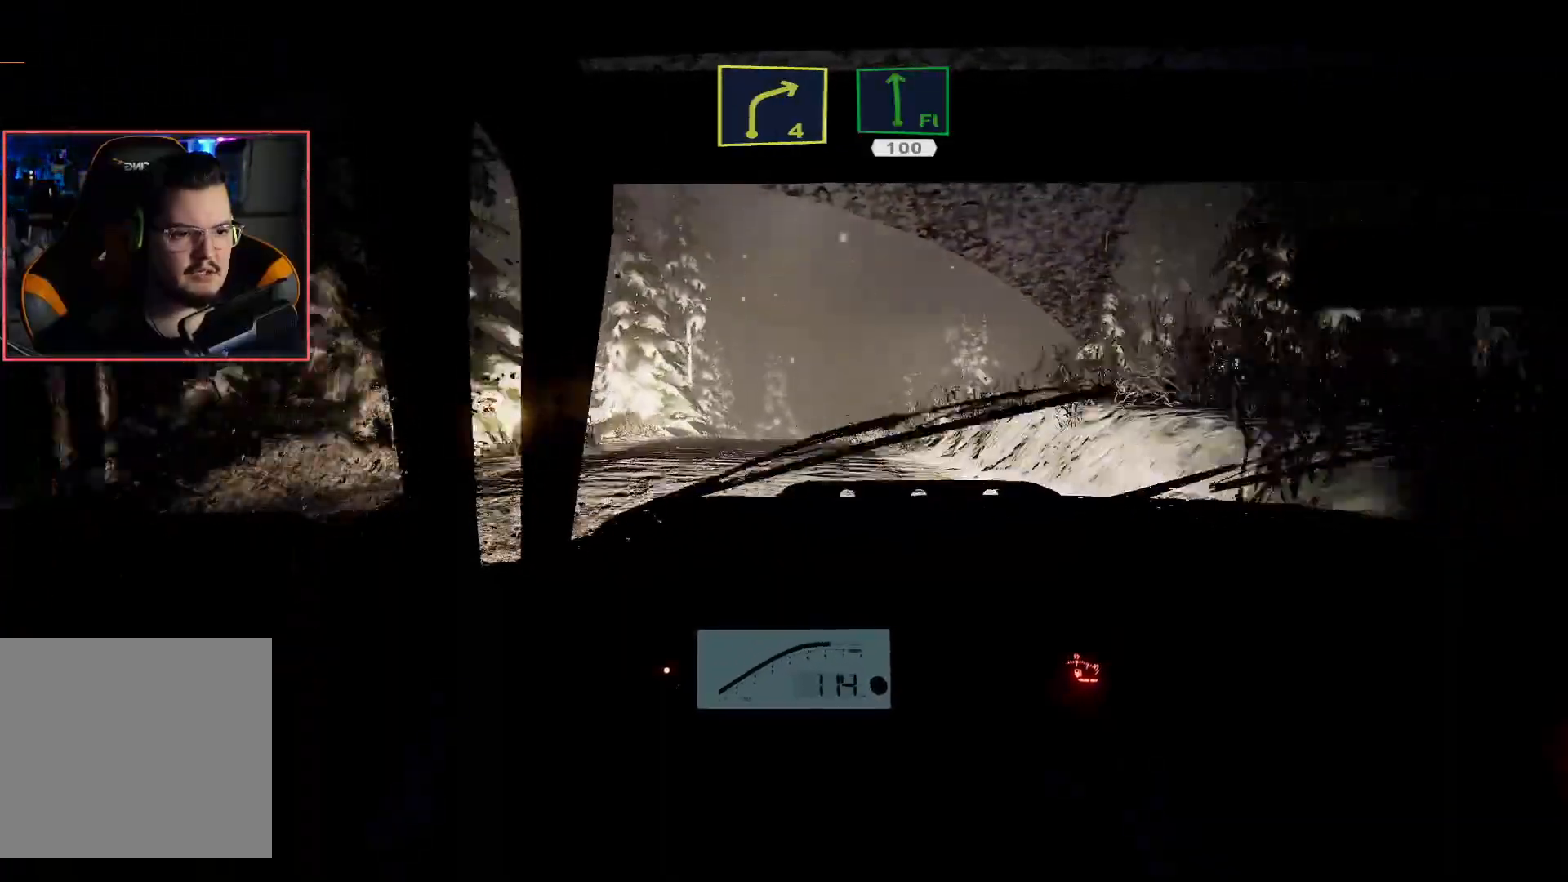
{"buttons": ["R2"], "left_stick": "center", "right_stick": "center", "events": []}
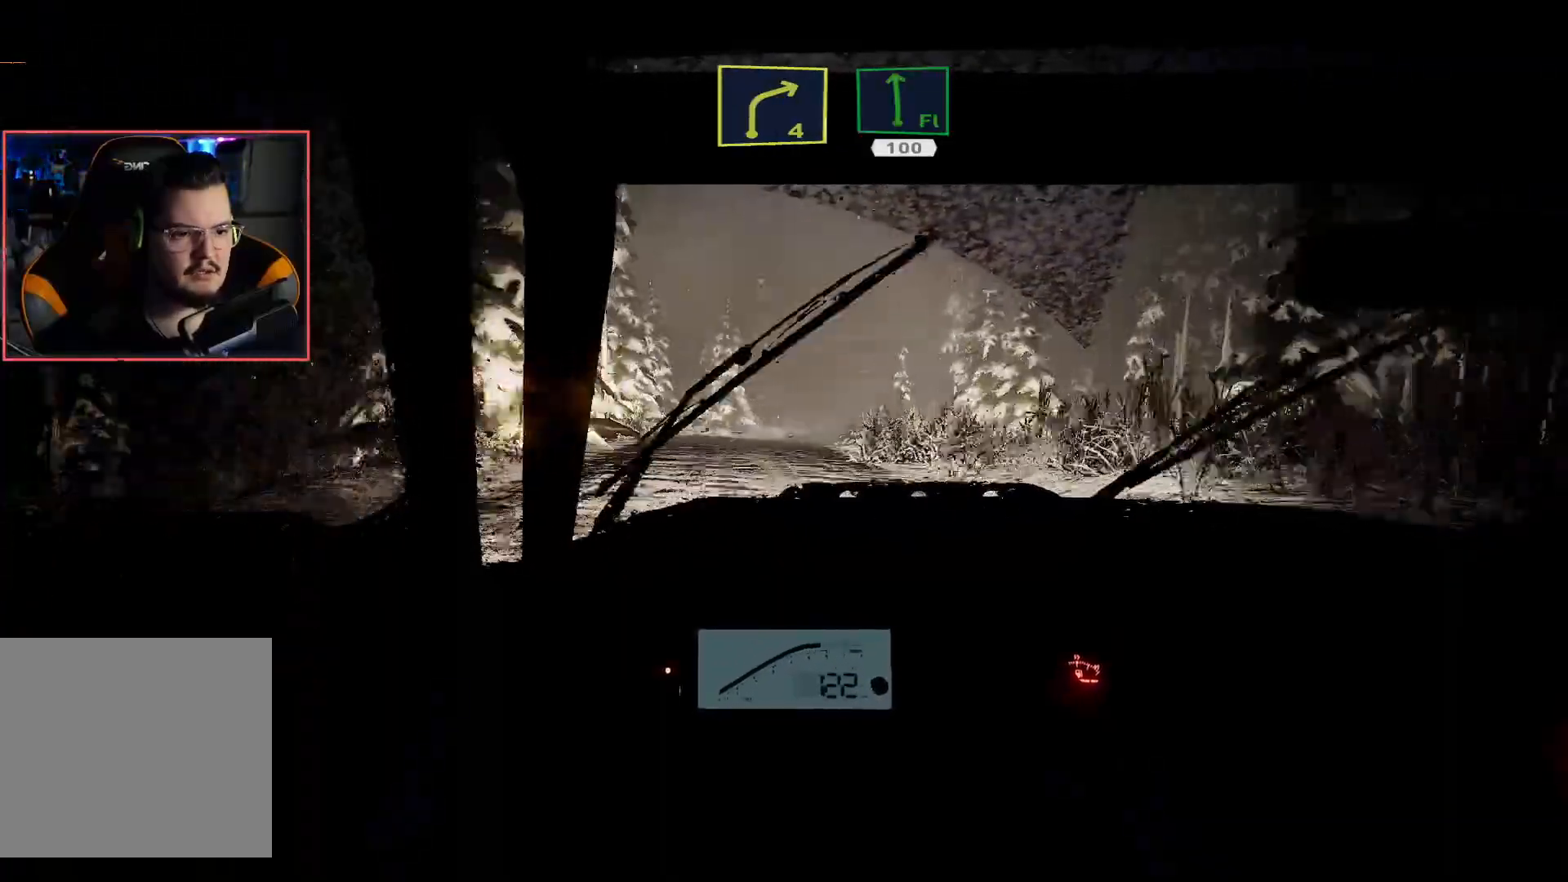
{"buttons": ["R2"], "left_stick": "center", "right_stick": "center", "events": [[133, "left_stick", "right"], [267, "L2", "down"], [400, "L2", "up"], [417, "R2", "up"], [417, "left_stick", "center"], [500, "R2", "down"]]}